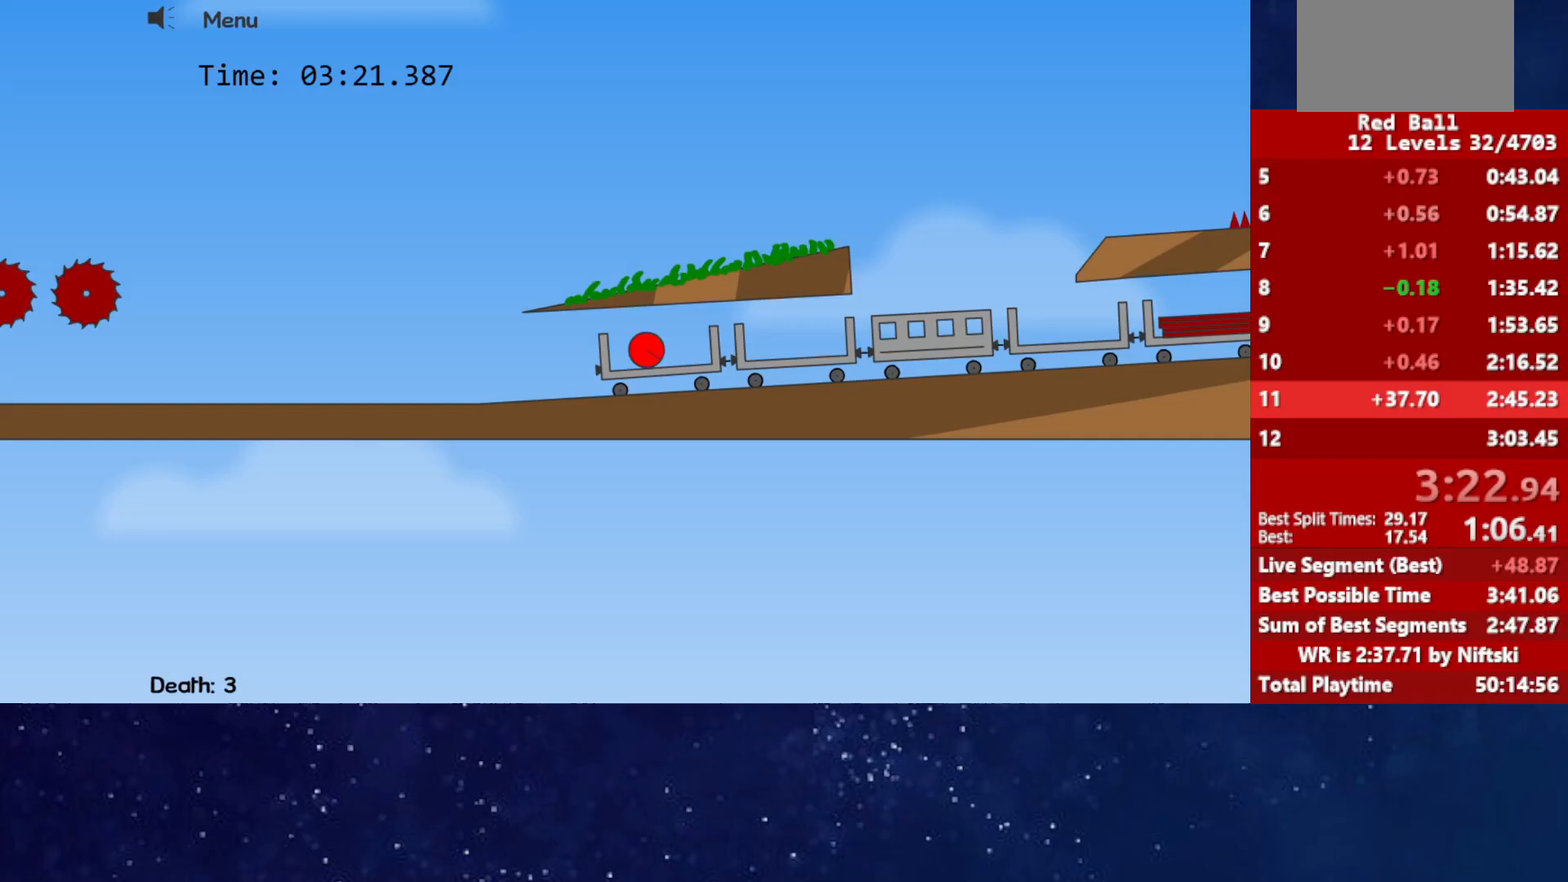
Gameplay with keyboard; each line is a JSON object with the keys held at the frame after it. "events" lists presses ("down") and releases ("up") of "down", "left", "p", "r", "right" and "up" between this image and that frame as [ms after this image, input, new state], when the widget could be followed in between. No other keys are recorded. Mouse input is not recorded.
{"keys": [], "events": []}
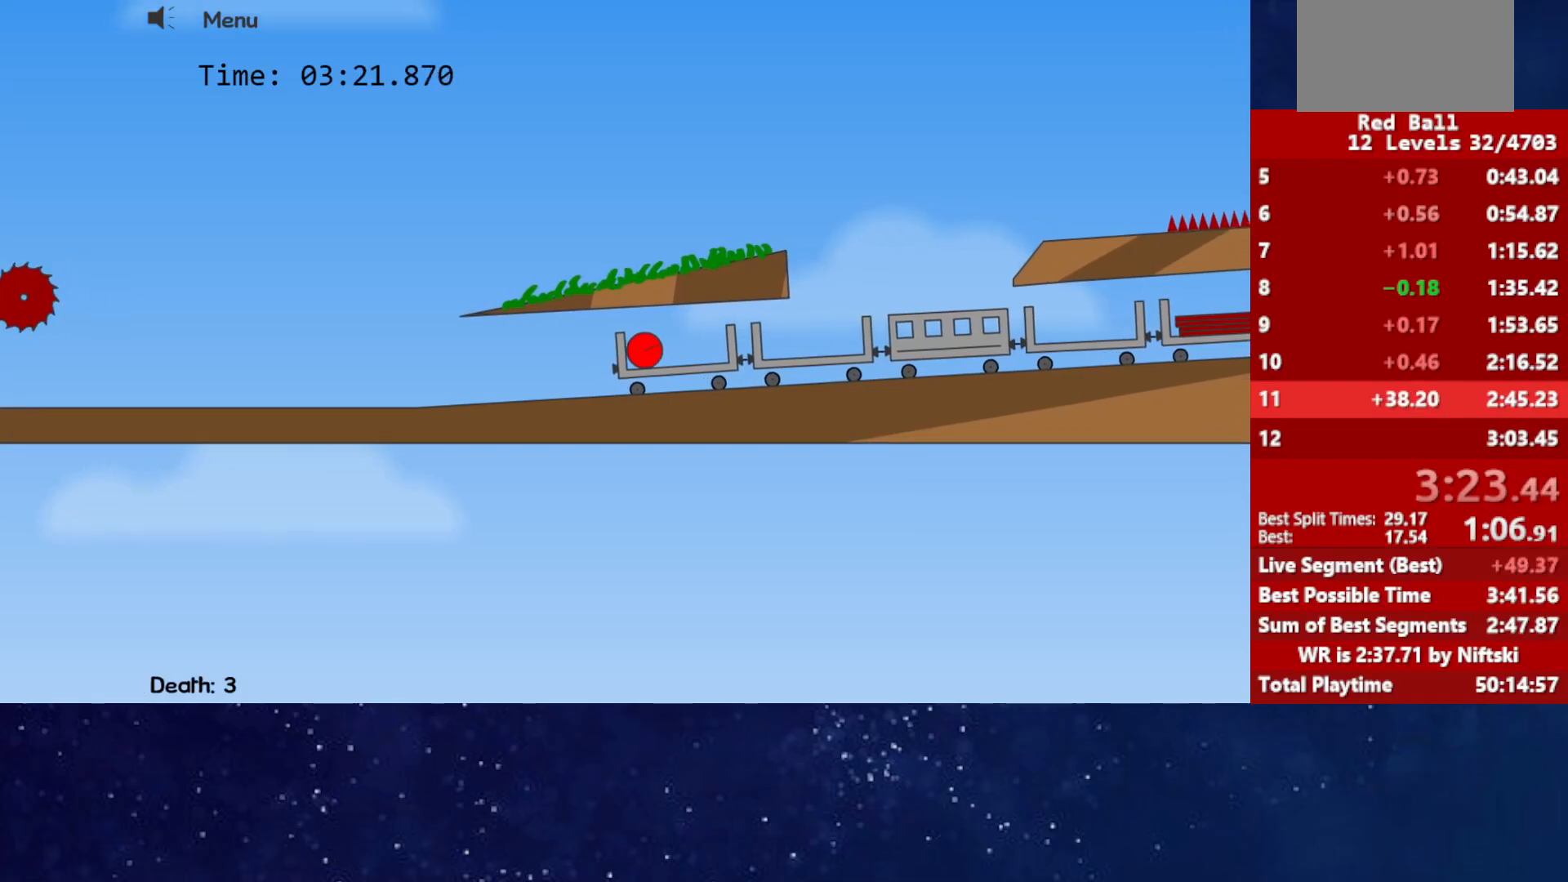
{"keys": [], "events": []}
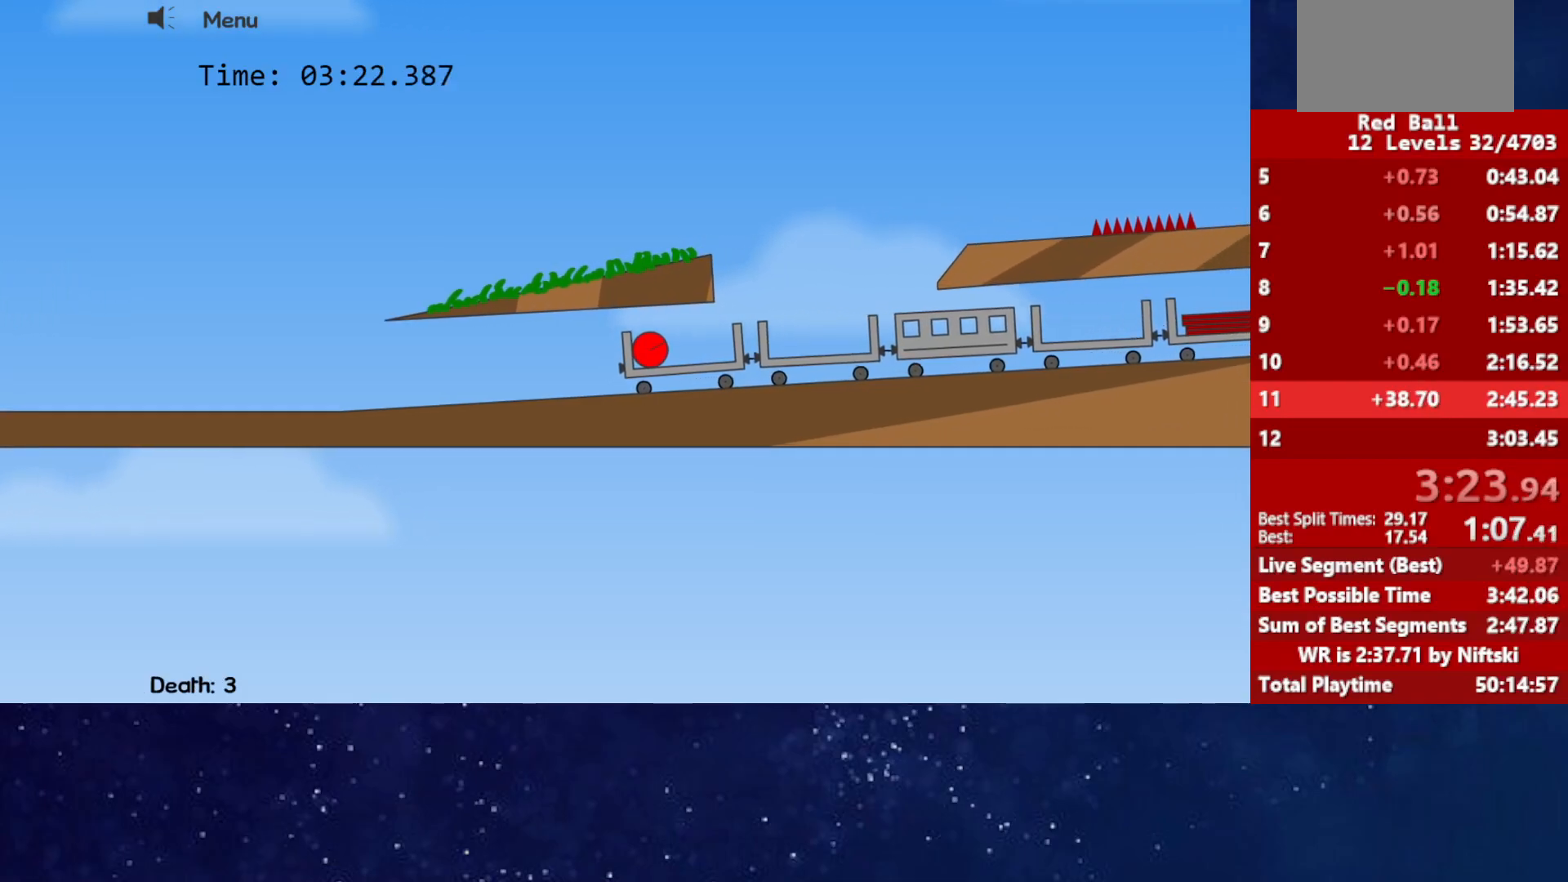
{"keys": [], "events": []}
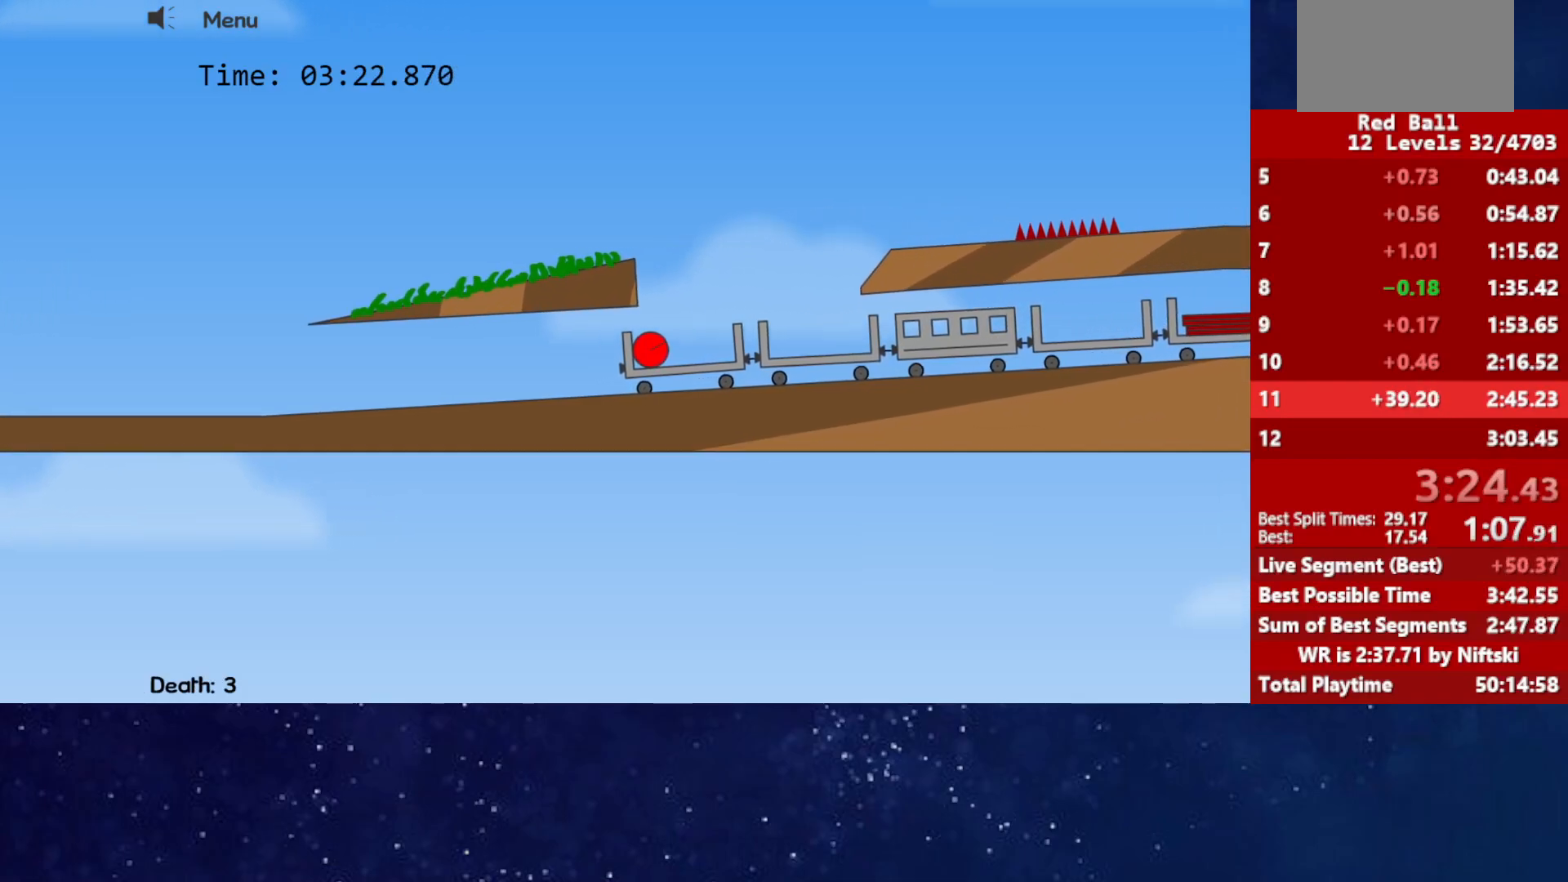
{"keys": [], "events": []}
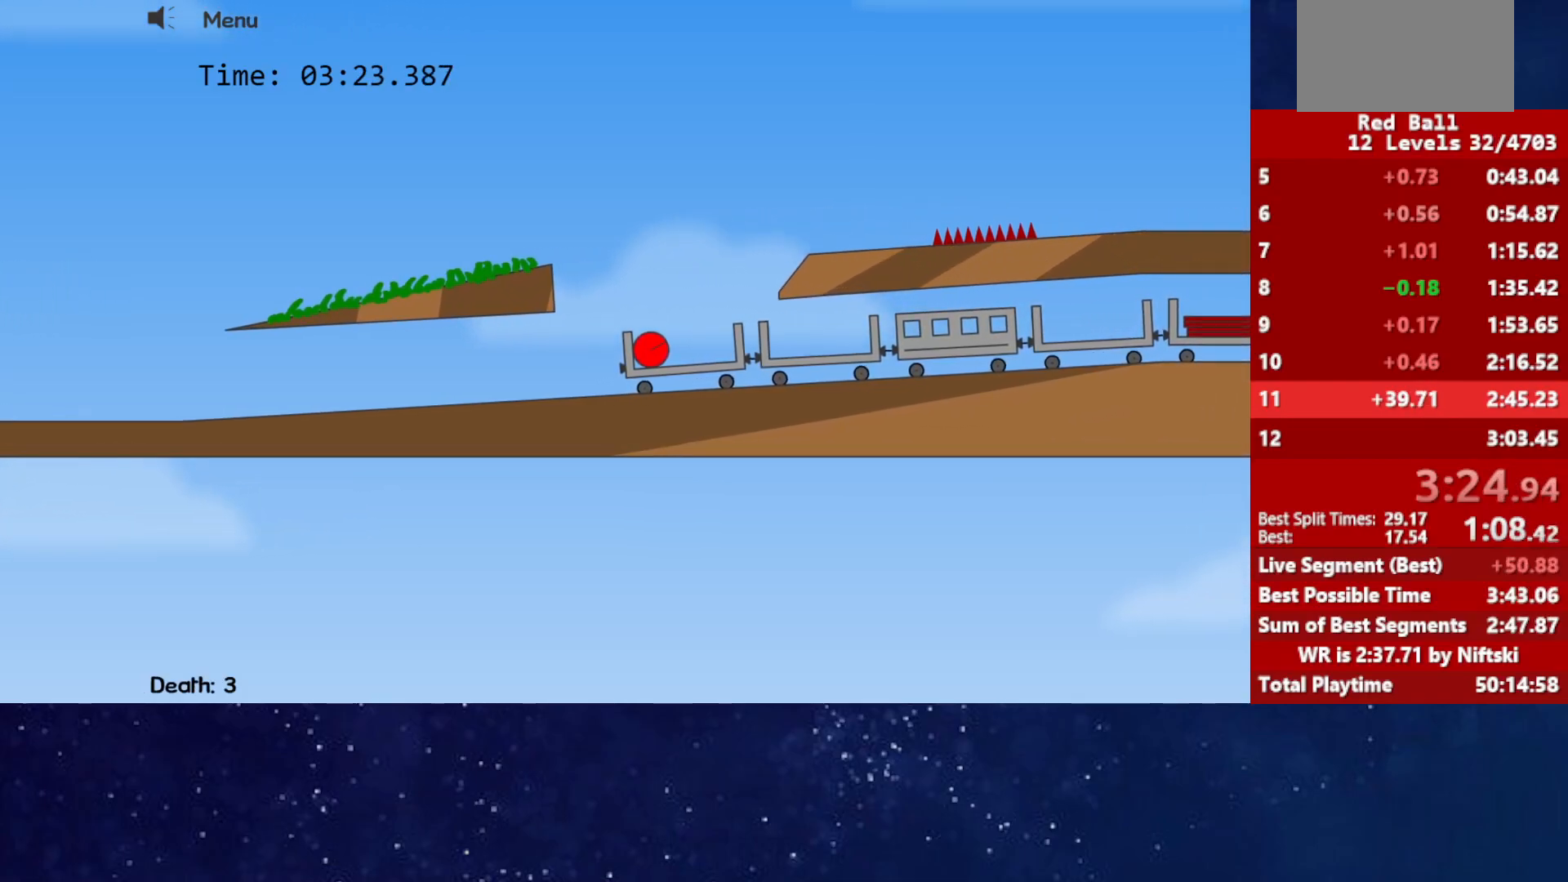
{"keys": [], "events": []}
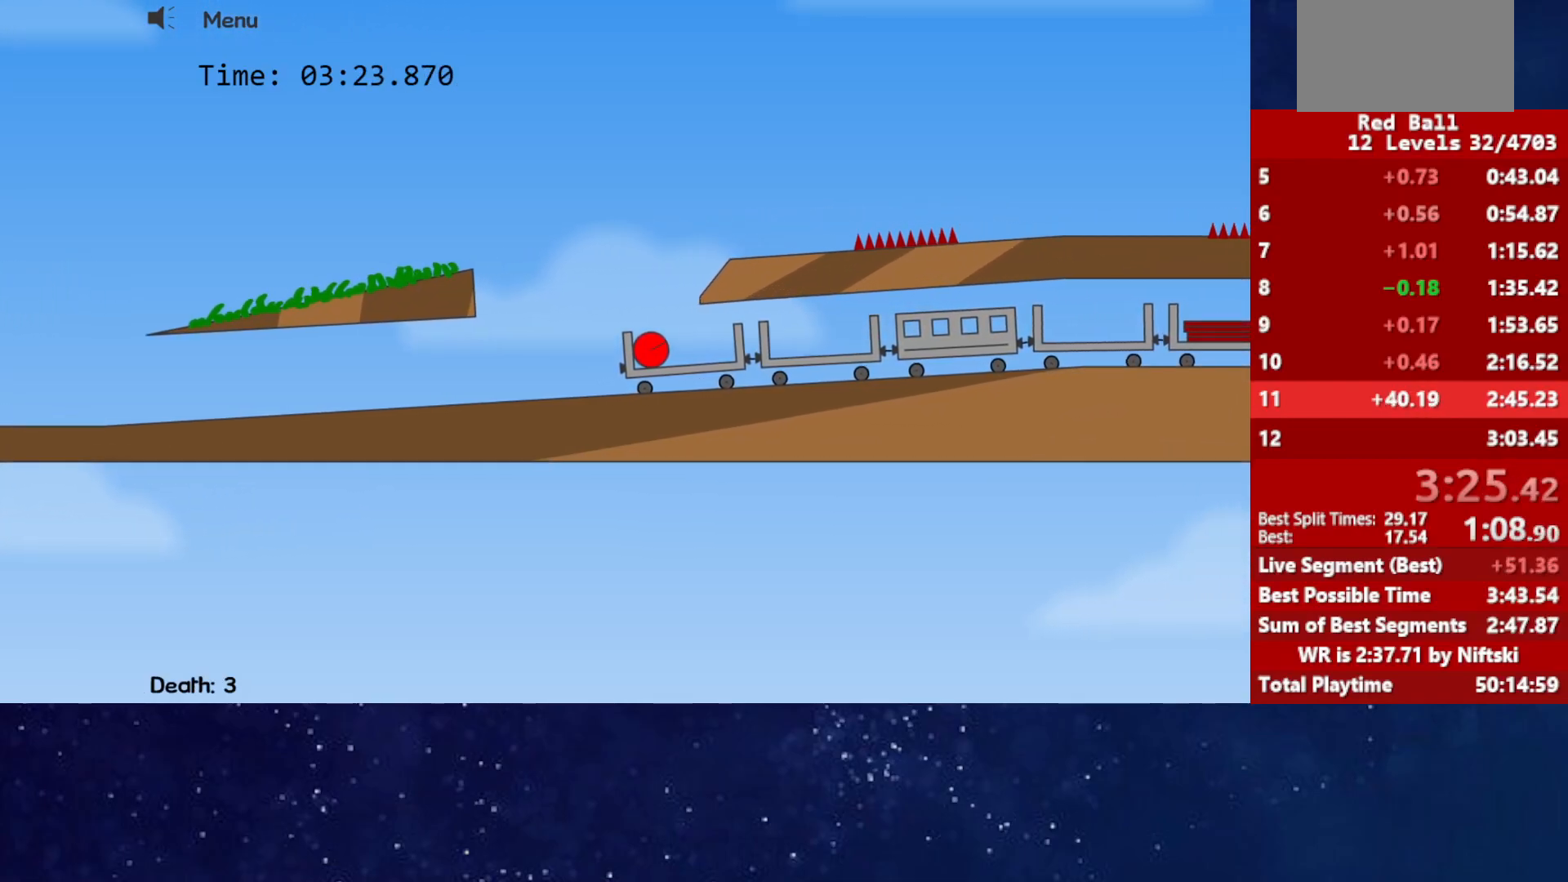
{"keys": [], "events": []}
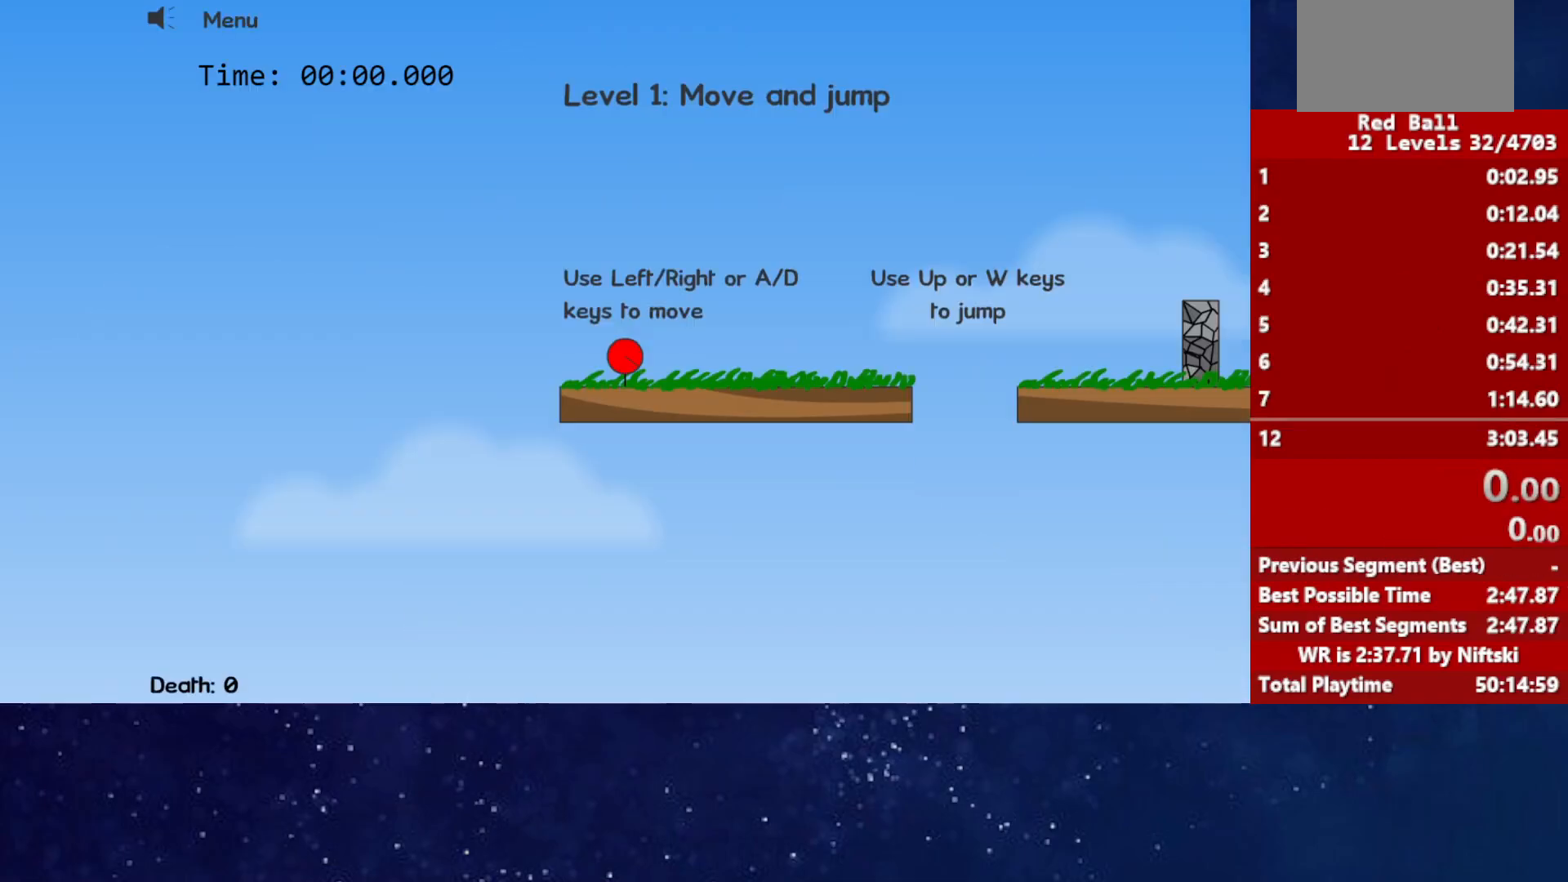
{"keys": [], "events": []}
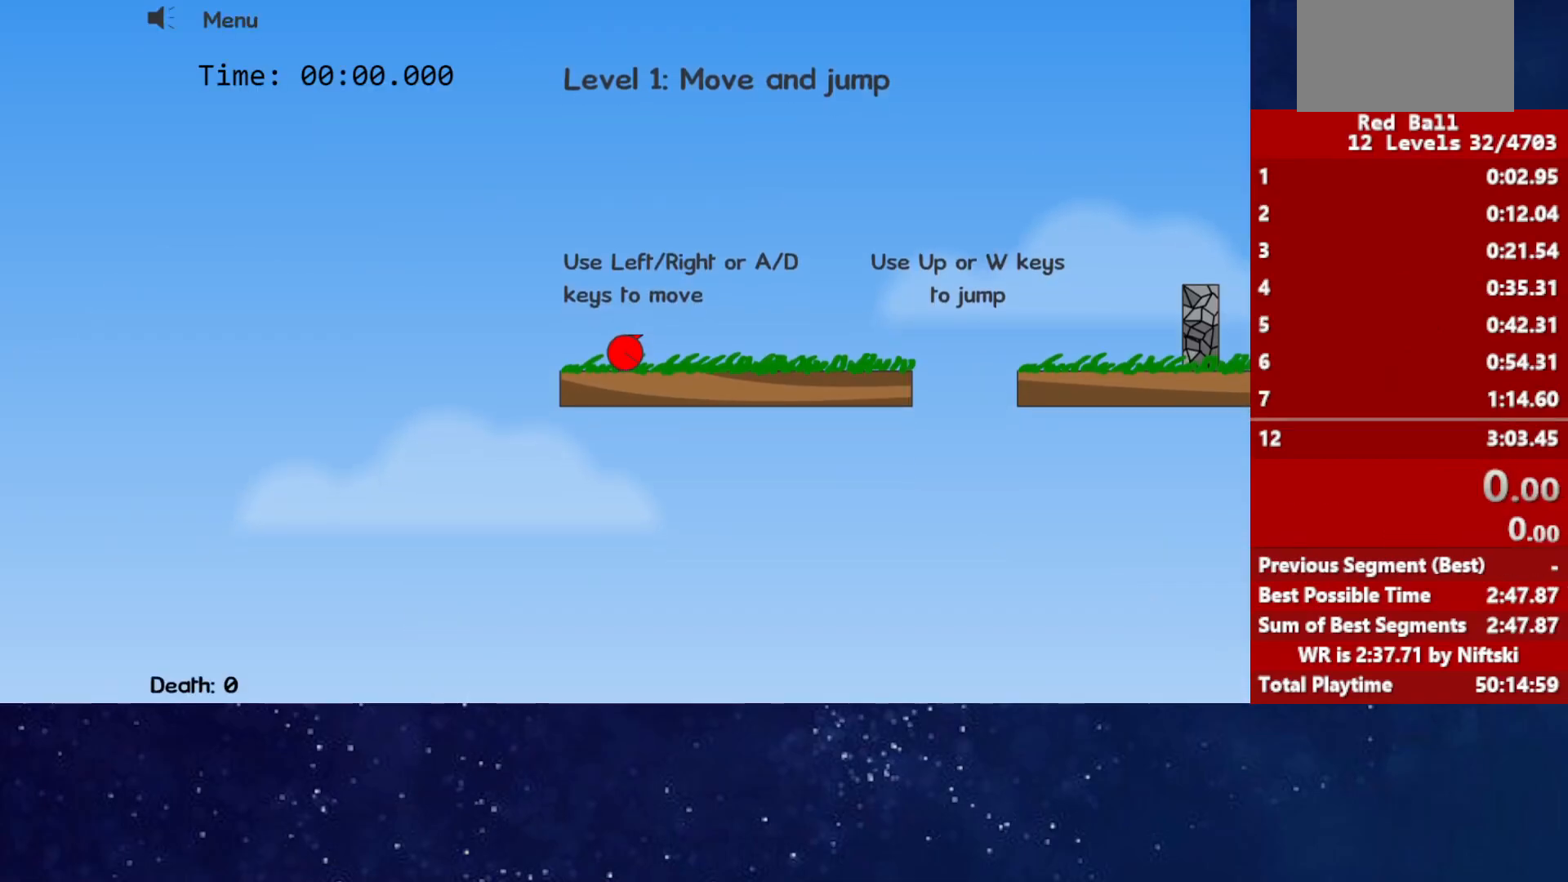
{"keys": [], "events": []}
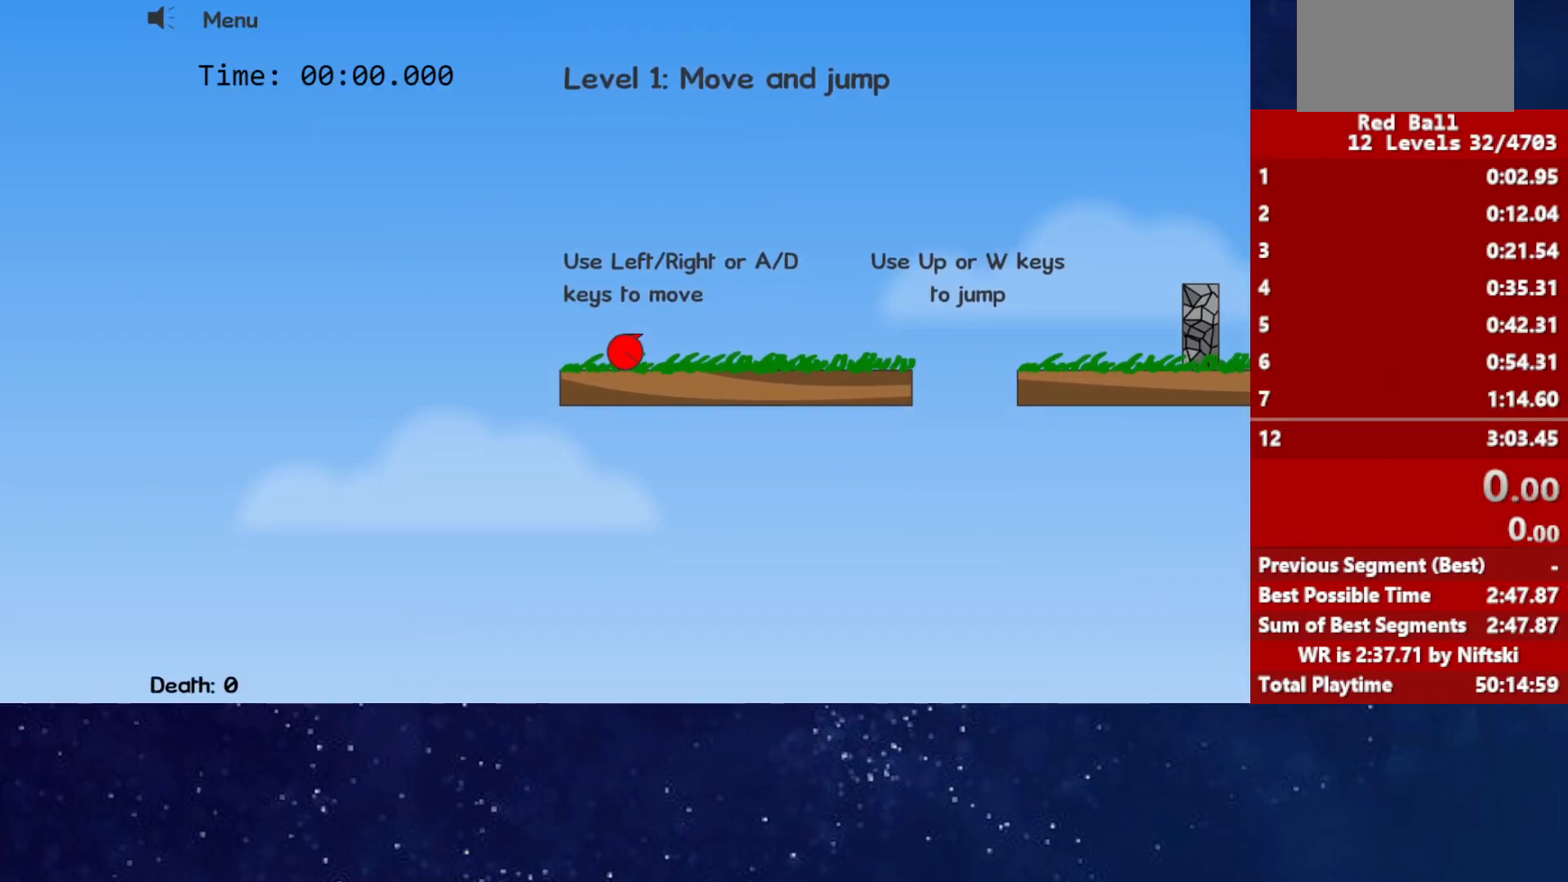
{"keys": [], "events": []}
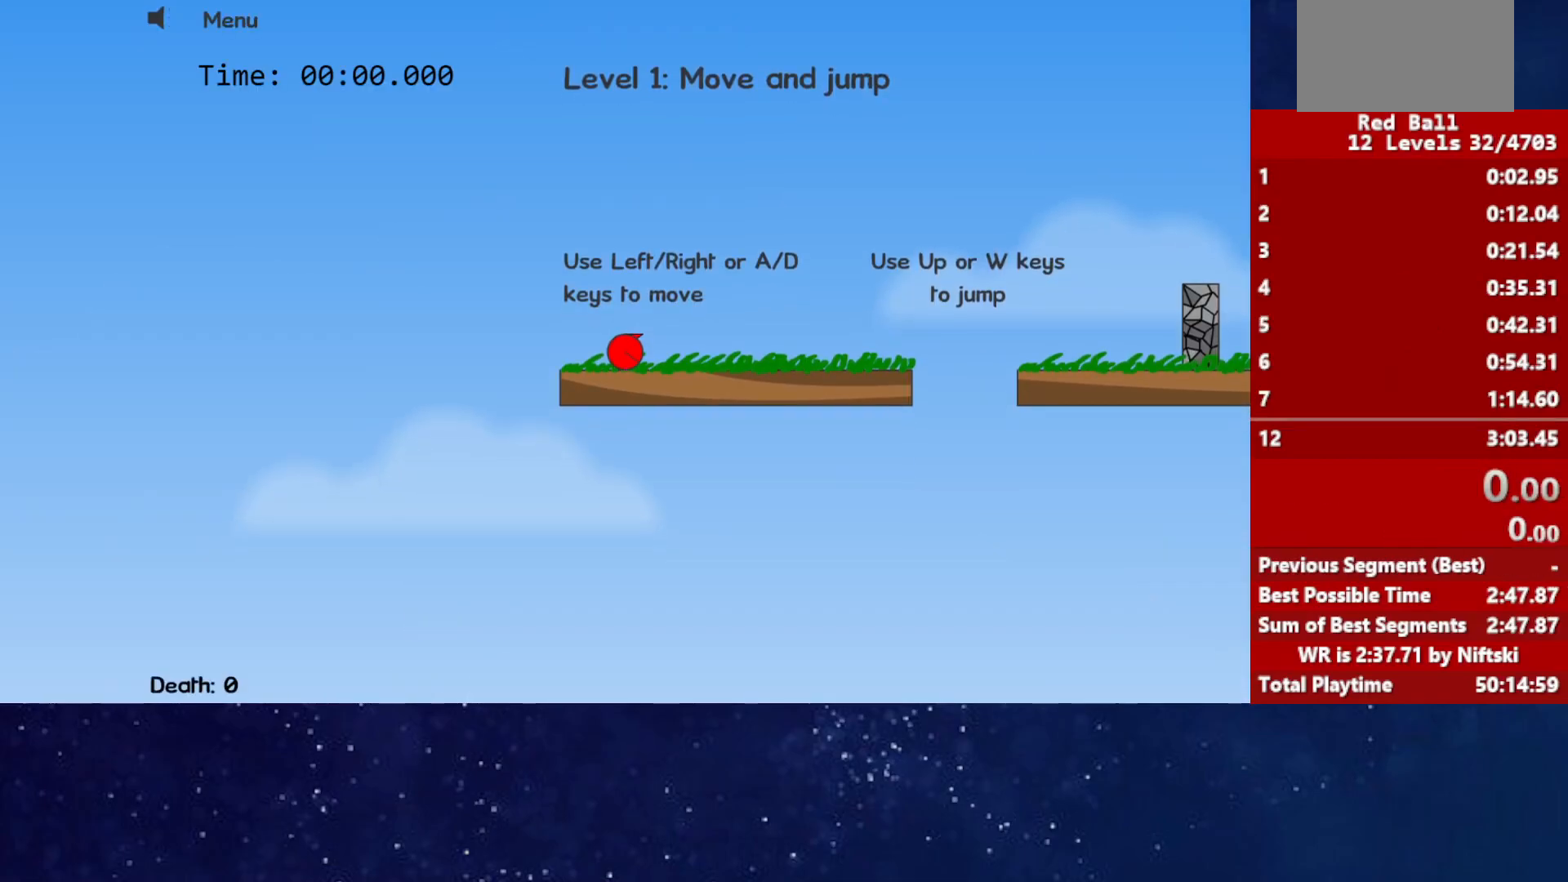
{"keys": ["right"], "events": [[117, "right", "down"]]}
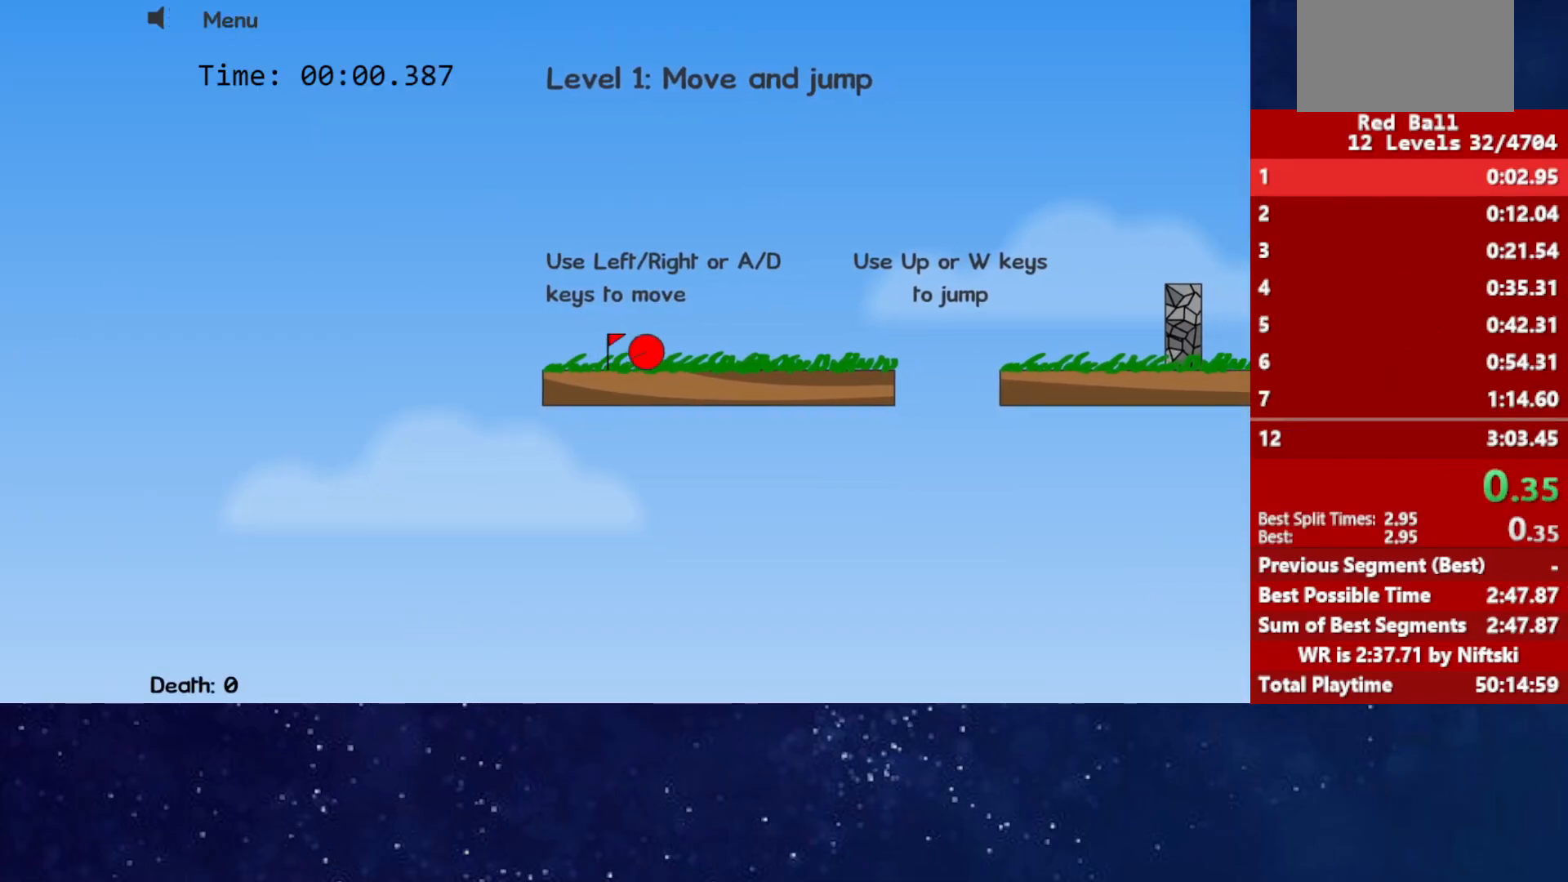
{"keys": ["right"], "events": [[100, "up", "down"], [150, "up", "up"], [350, "up", "down"], [500, "up", "up"]]}
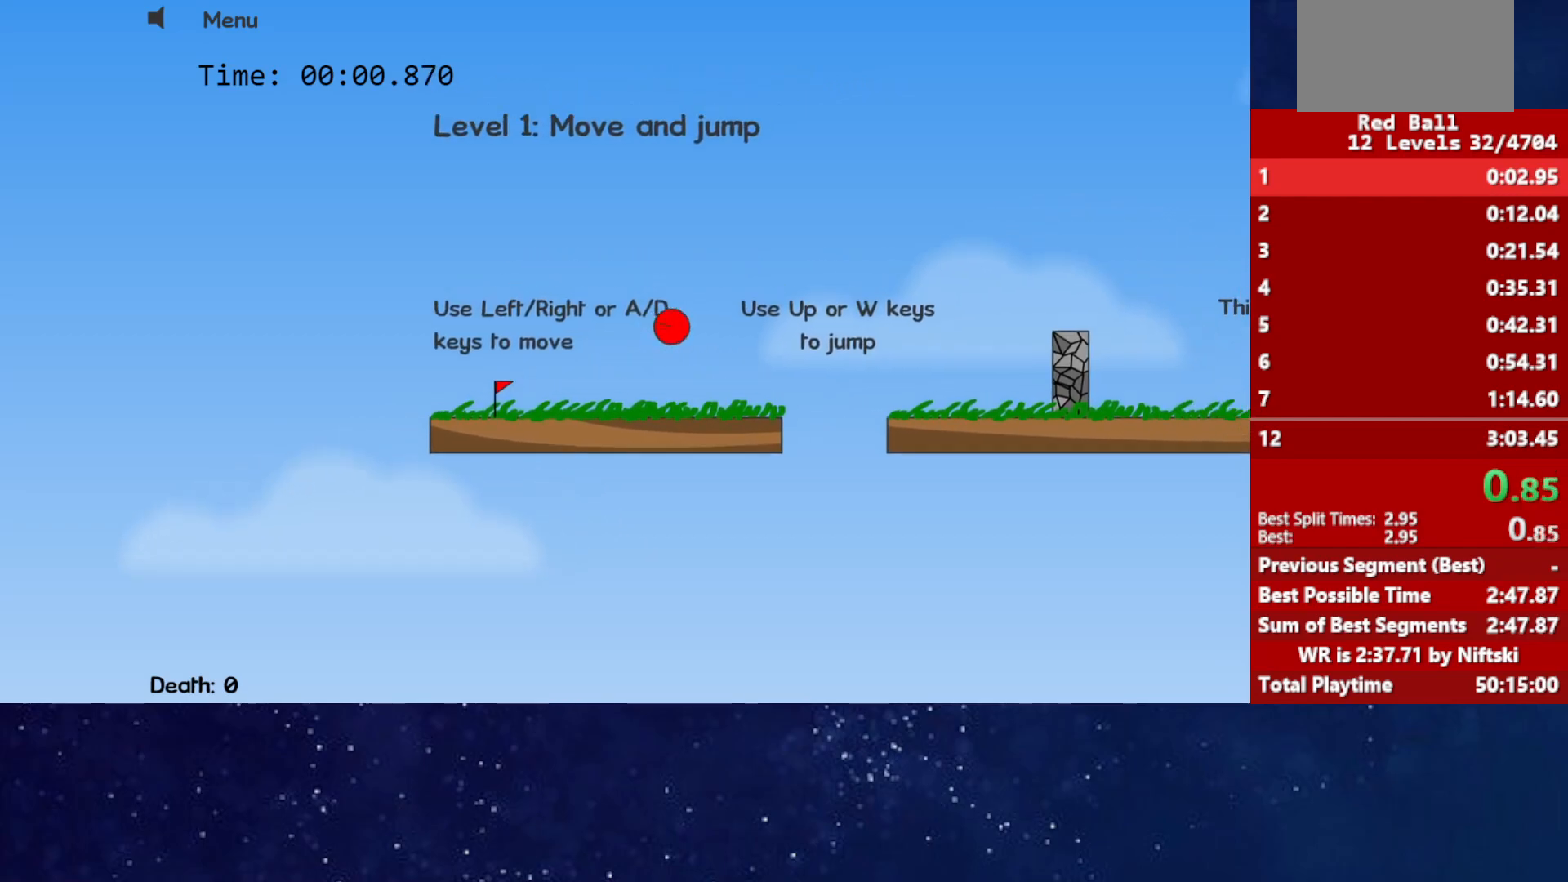
{"keys": ["right", "up"], "events": [[133, "up", "down"]]}
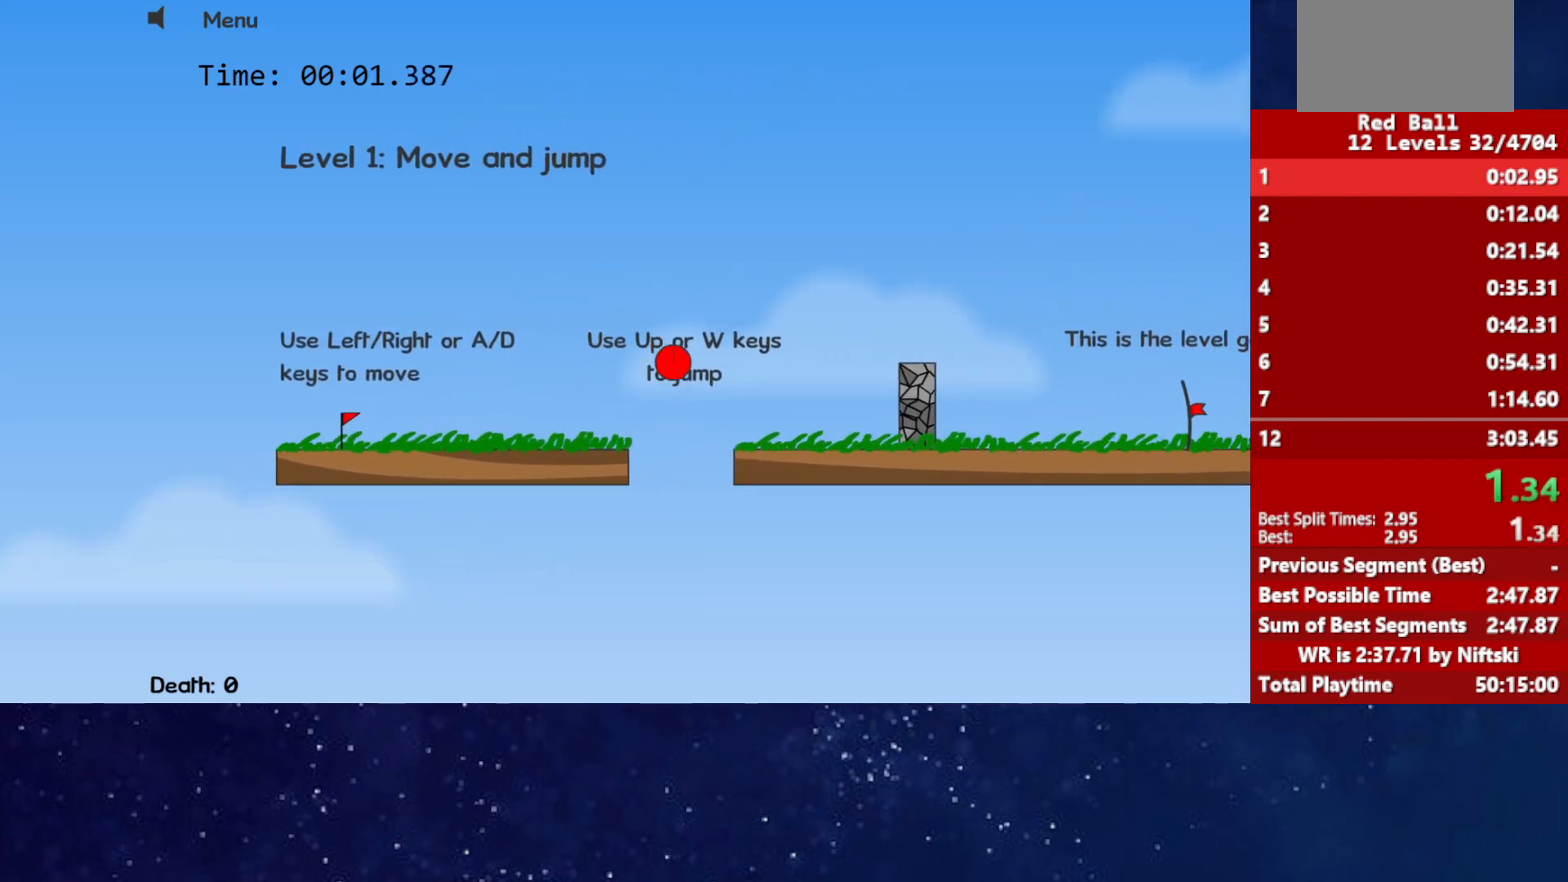
{"keys": ["right"], "events": [[367, "up", "up"]]}
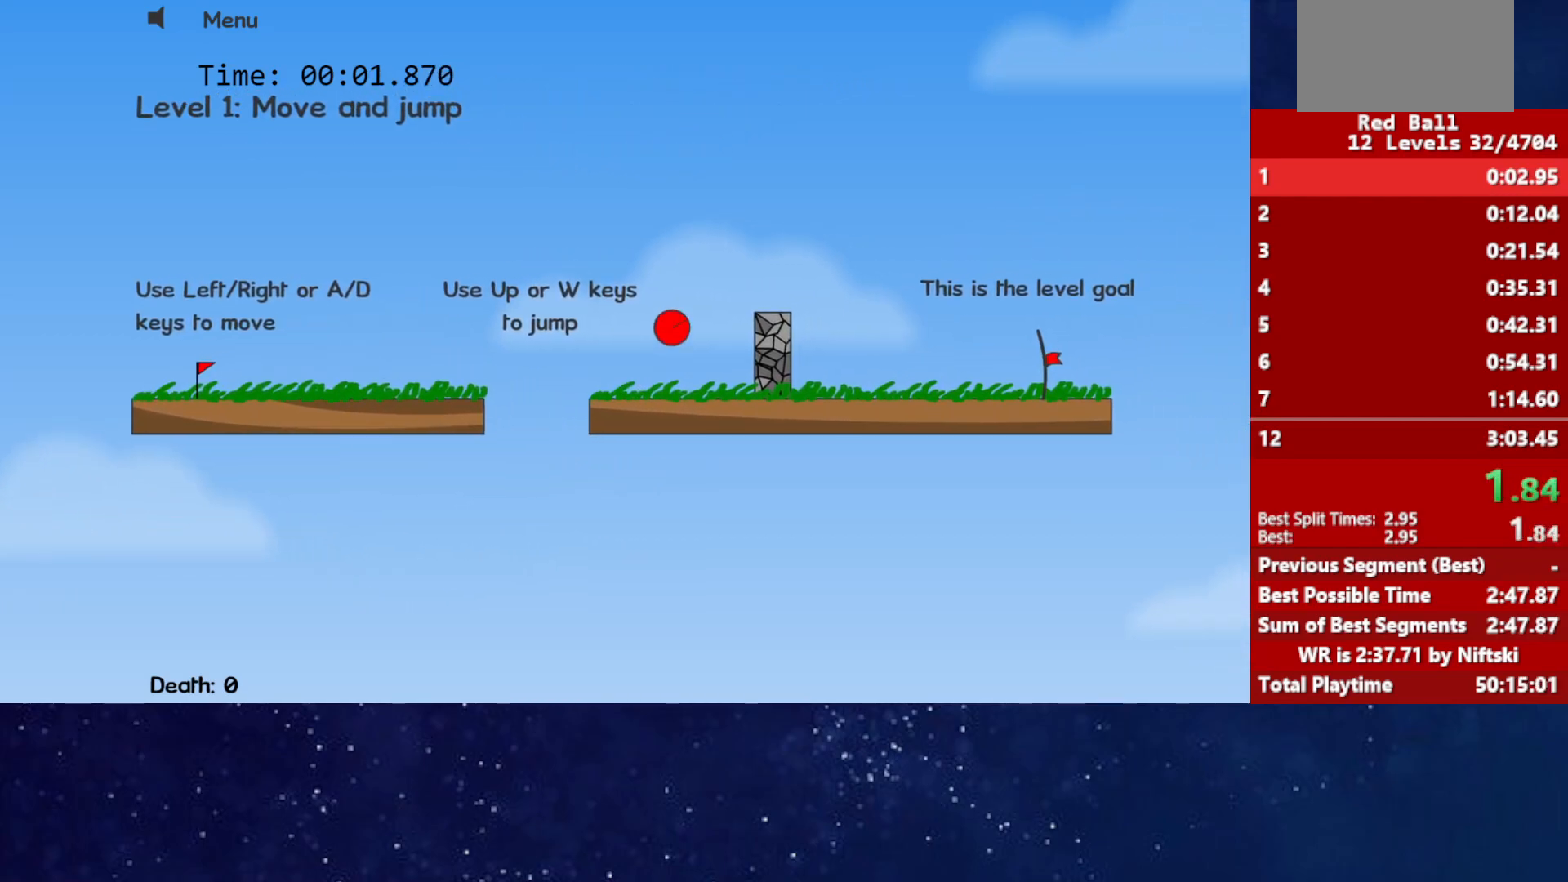
{"keys": ["right"], "events": []}
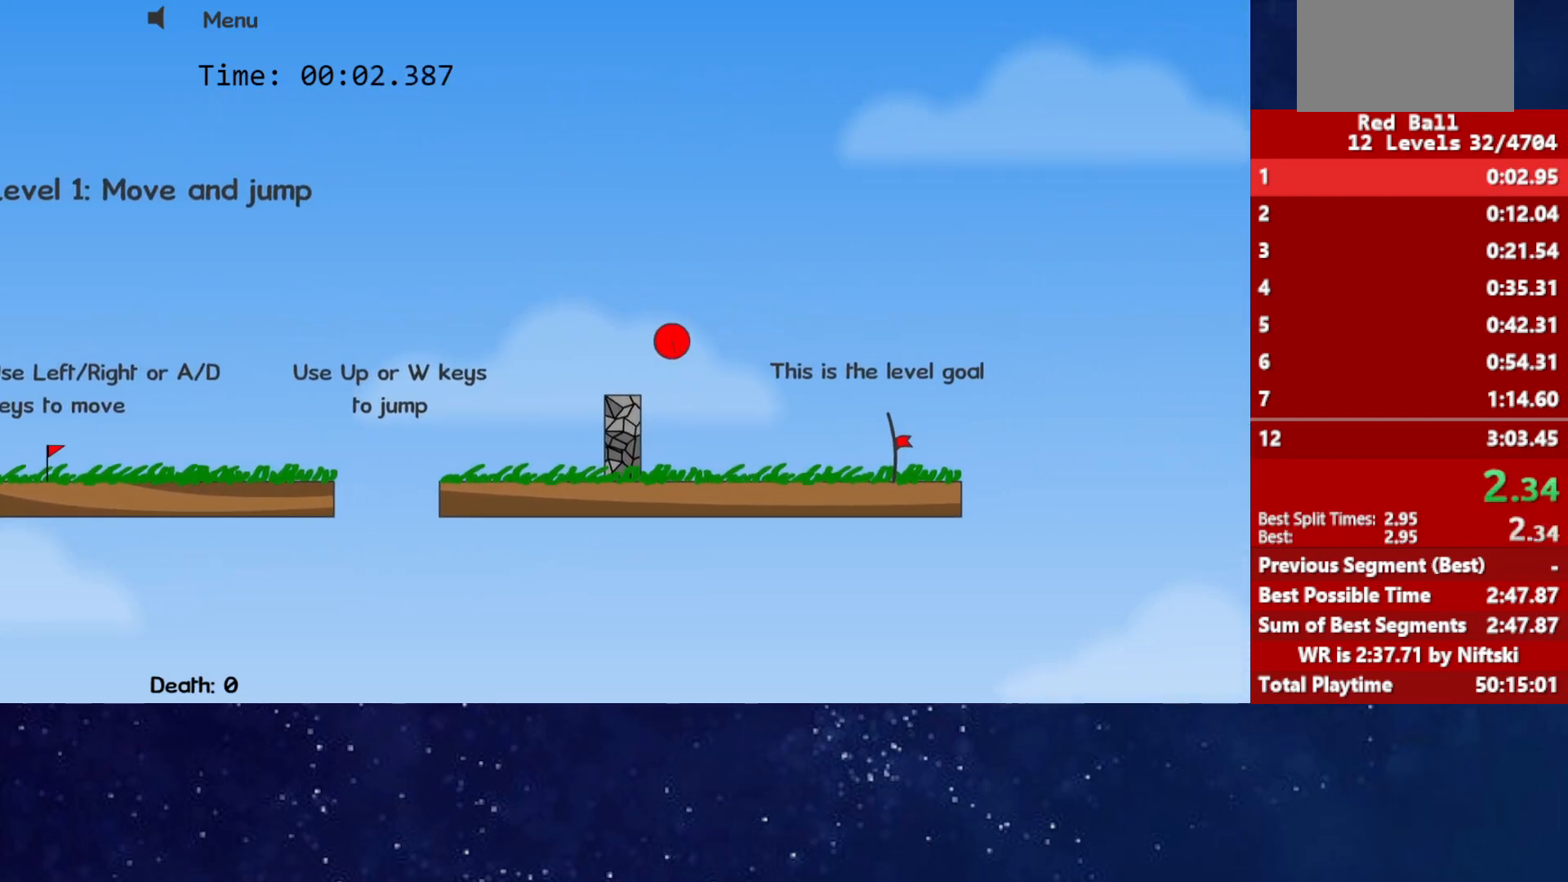
{"keys": ["right"], "events": []}
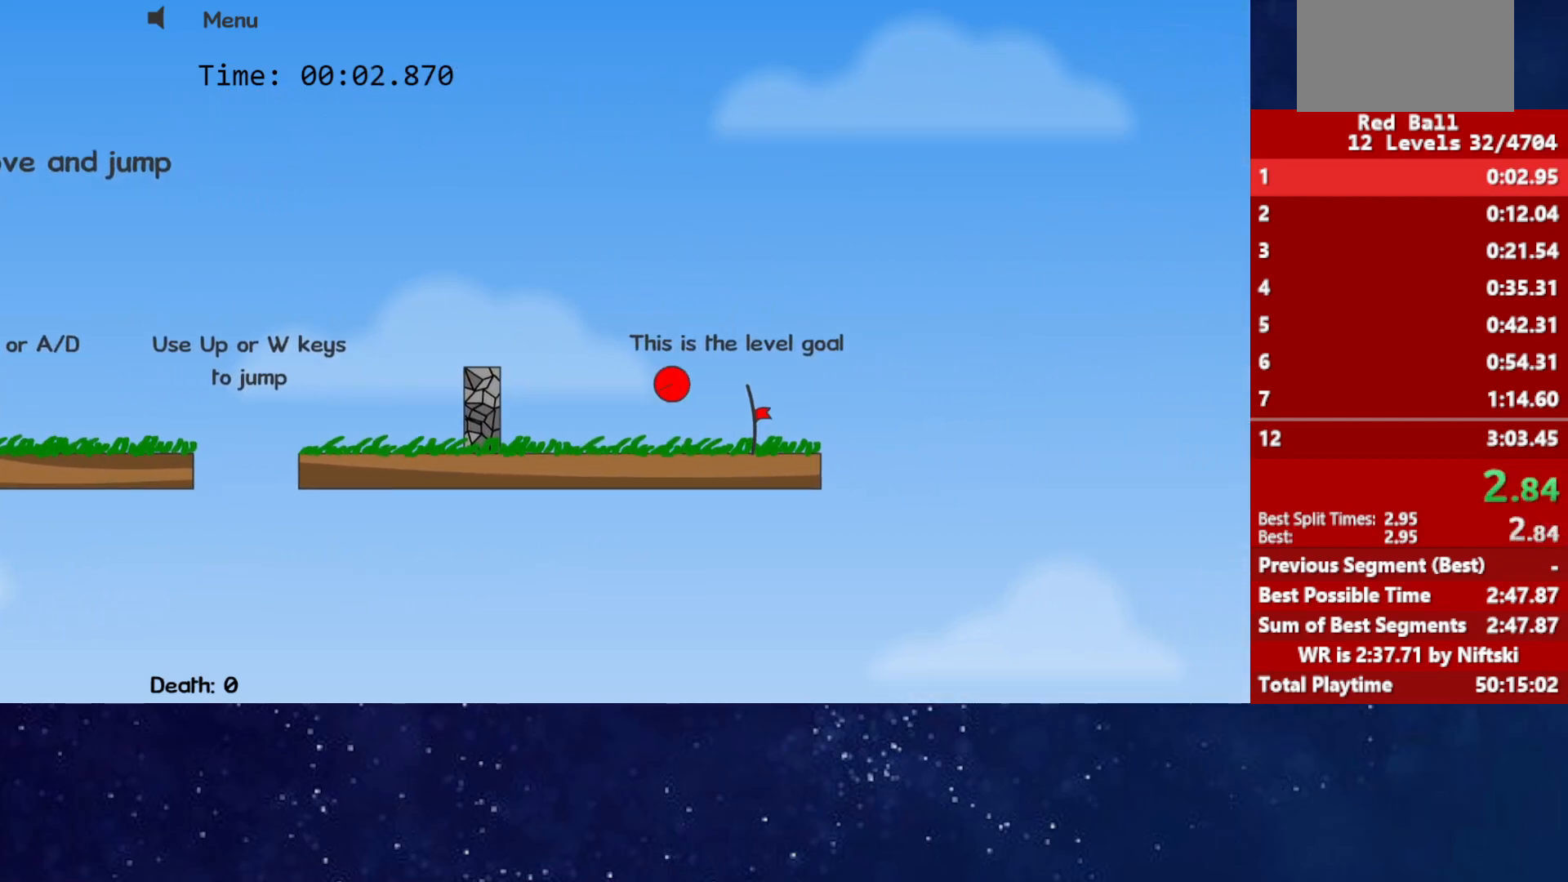
{"keys": [], "events": [[117, "right", "up"]]}
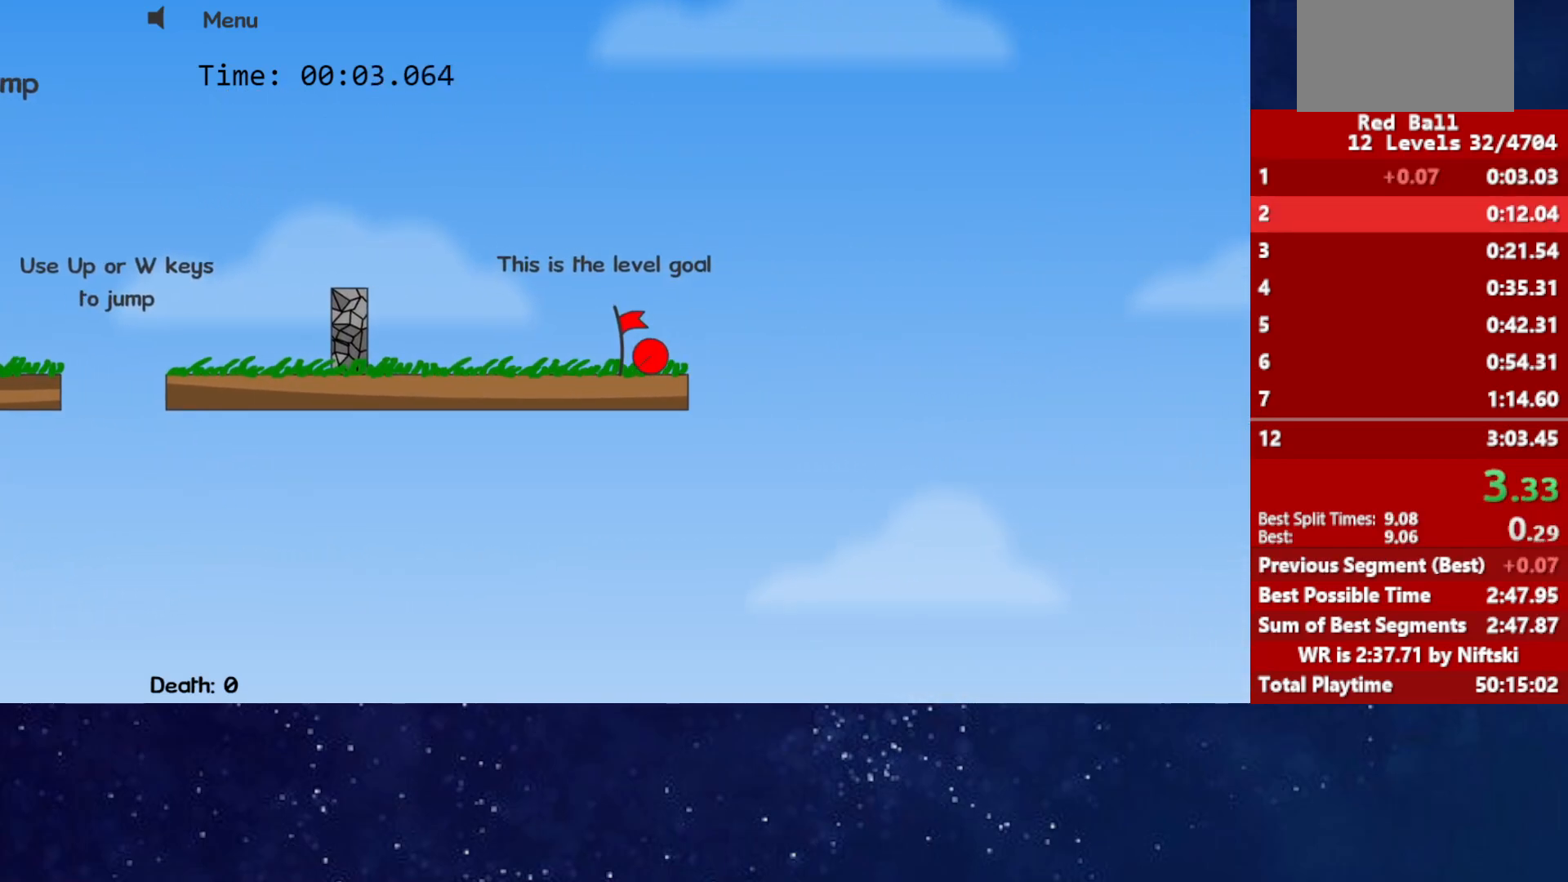
{"keys": [], "events": []}
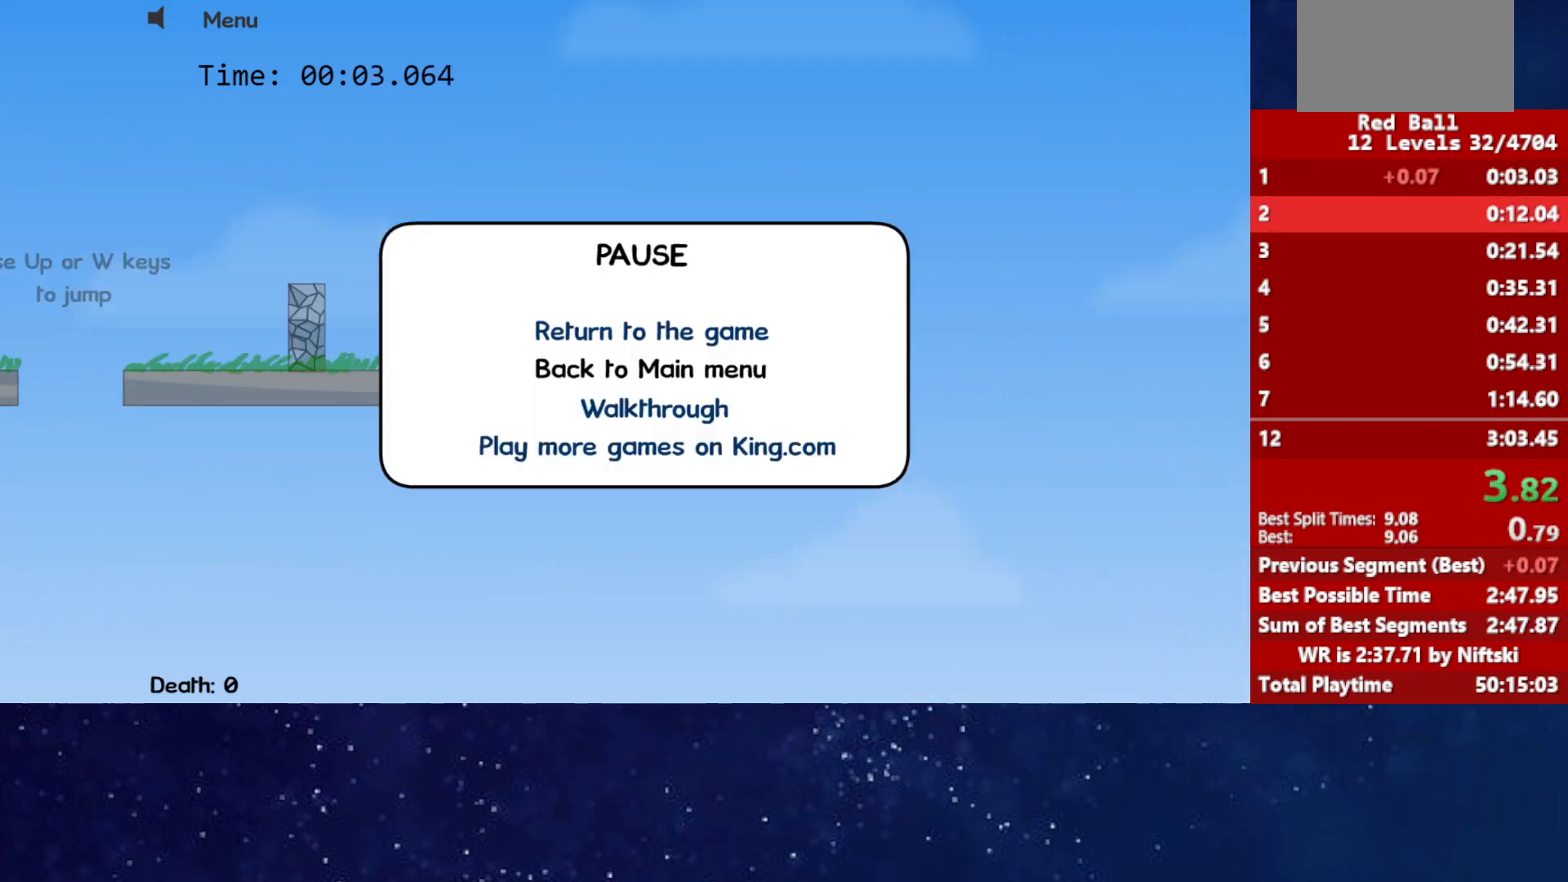
{"keys": [], "events": []}
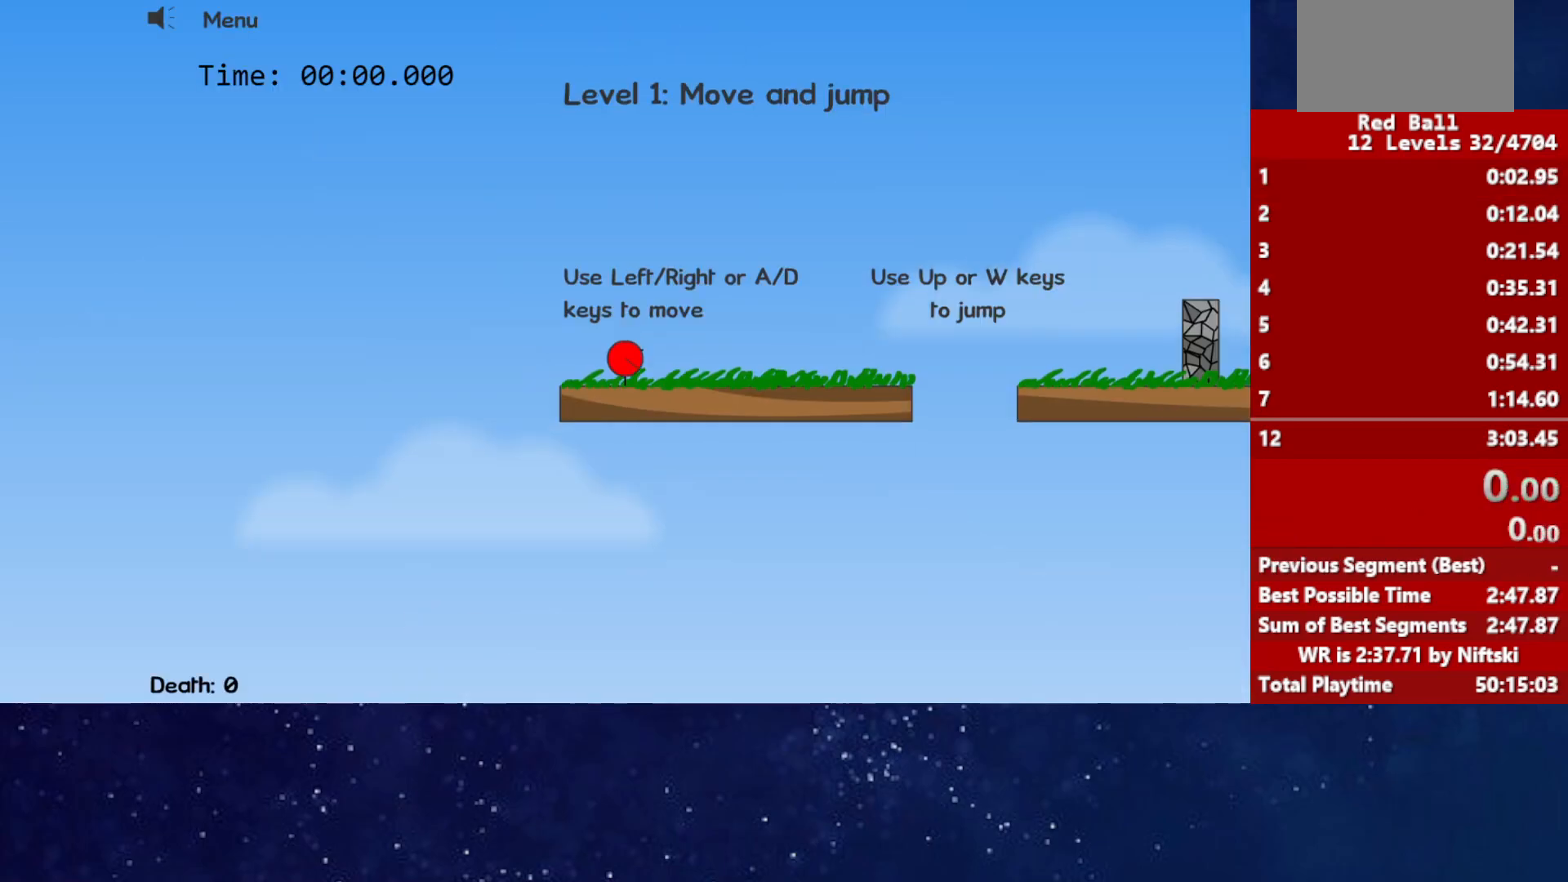
{"keys": ["right"], "events": [[433, "right", "down"]]}
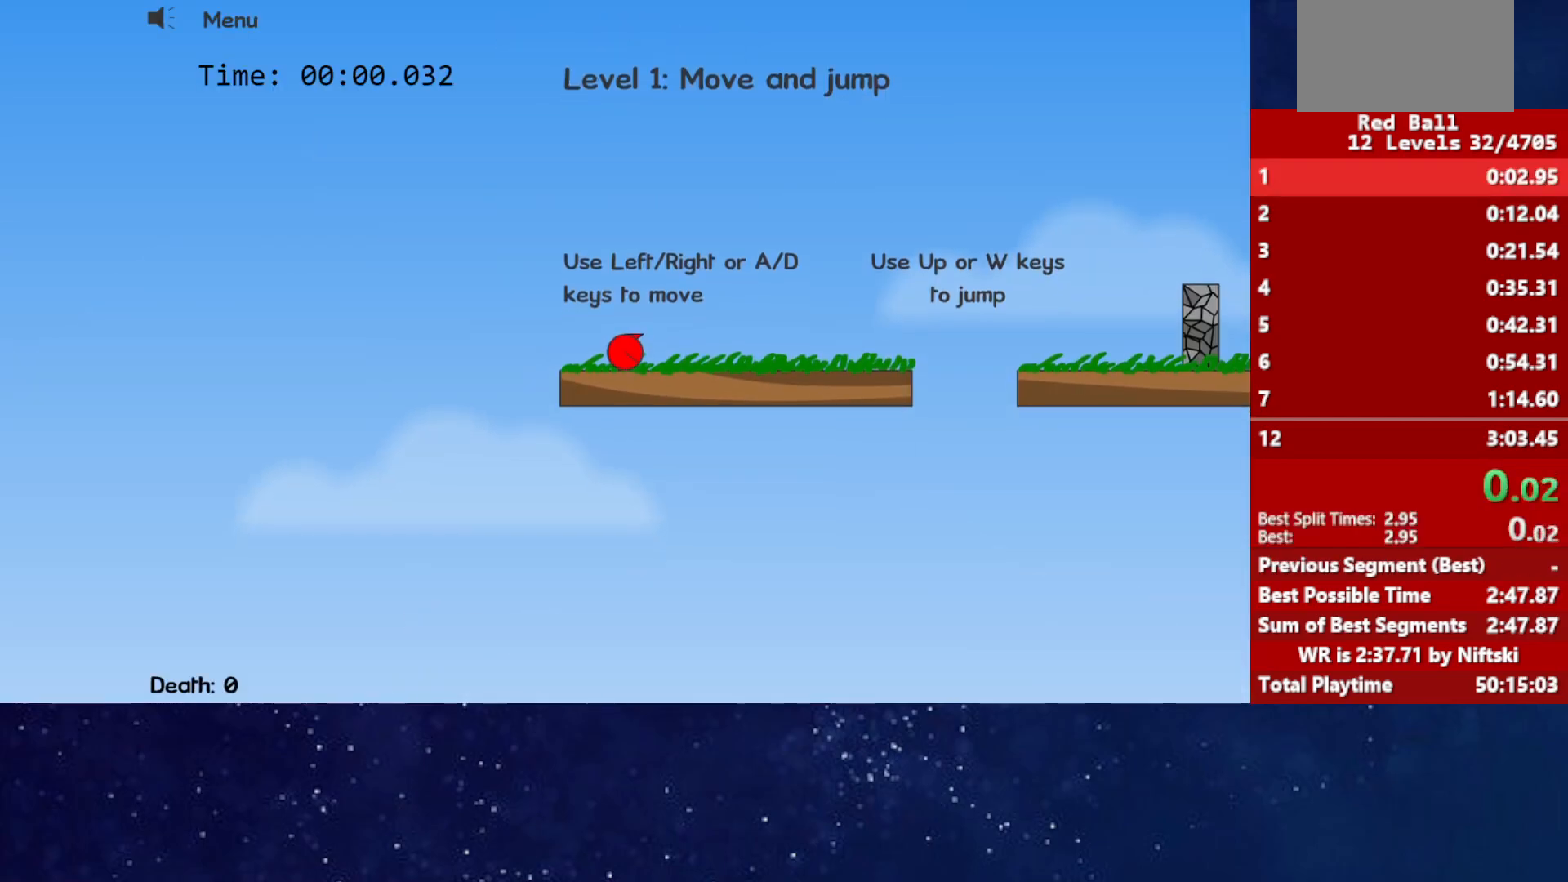
{"keys": ["right"], "events": [[433, "up", "down"], [483, "up", "up"]]}
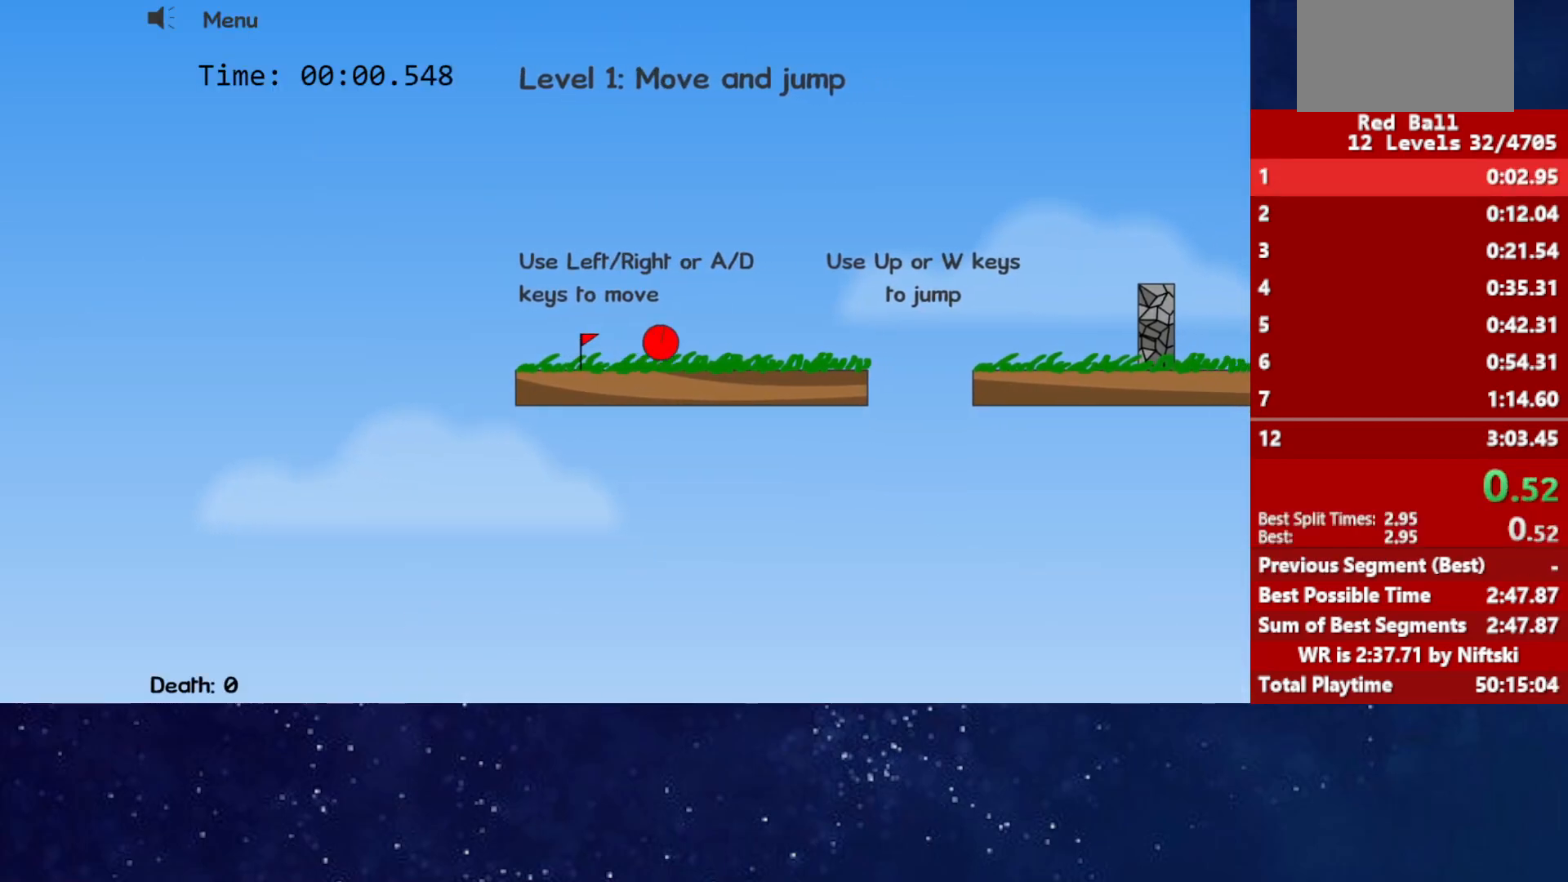
{"keys": ["right"], "events": [[217, "up", "down"], [450, "up", "up"]]}
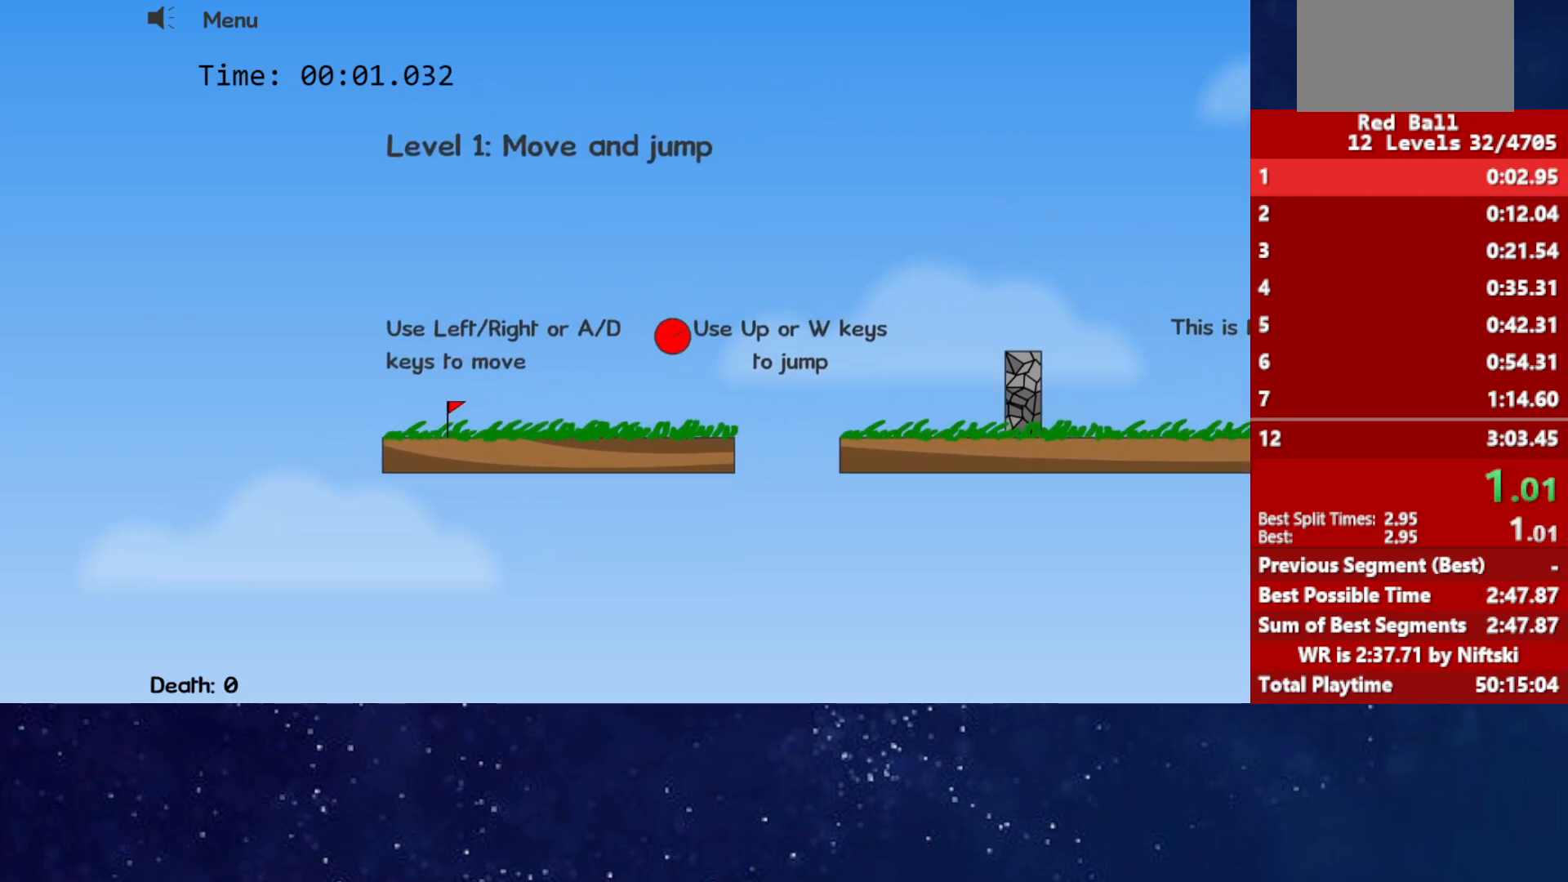
{"keys": ["right", "up"], "events": [[200, "up", "down"]]}
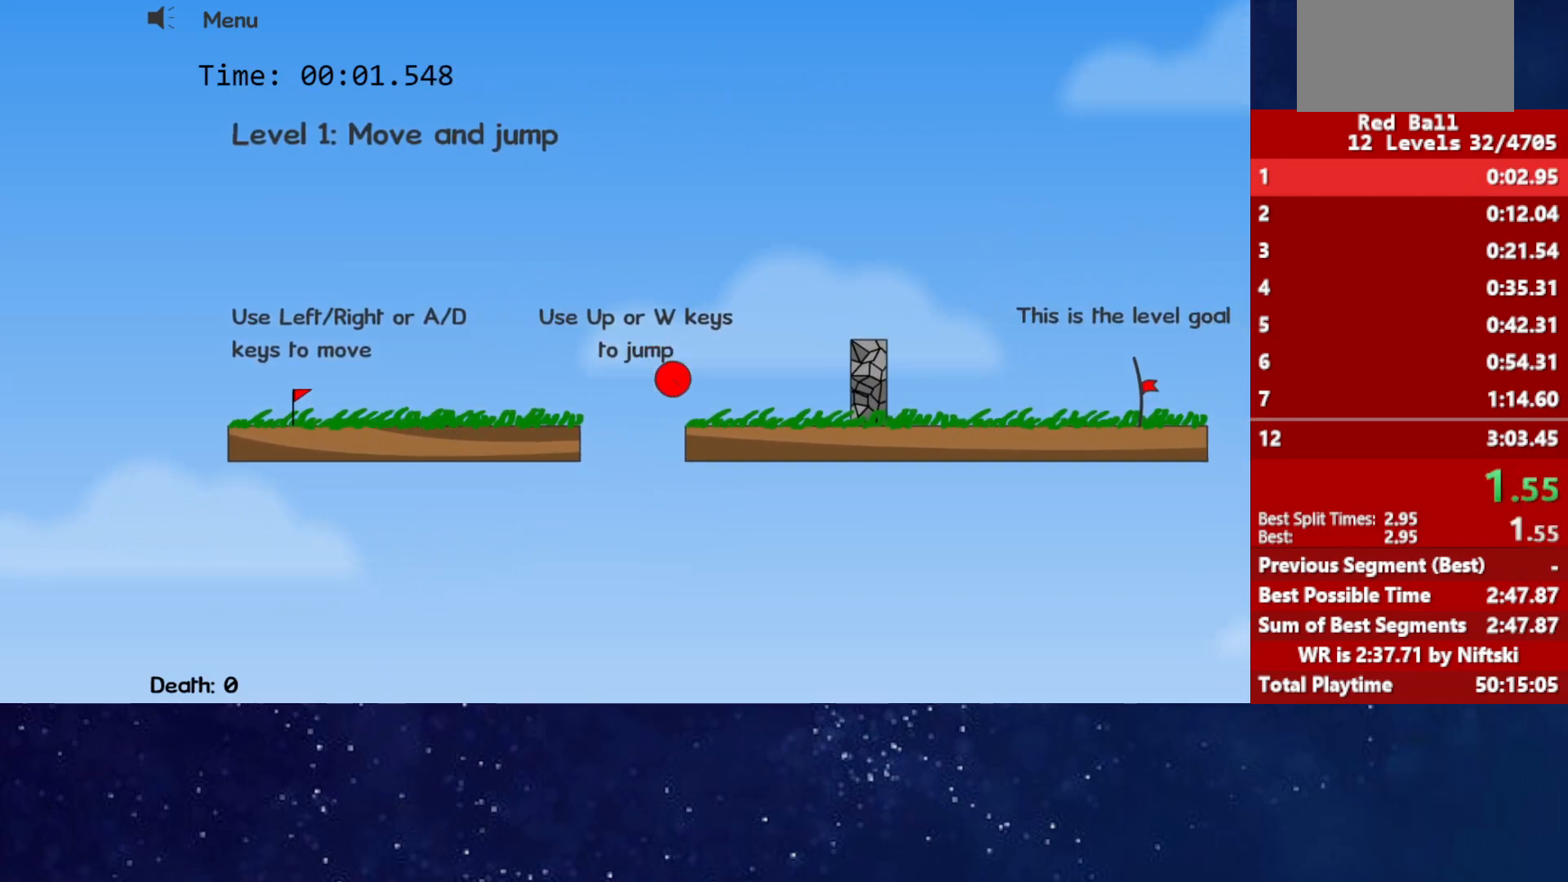
{"keys": ["right"], "events": [[183, "up", "up"]]}
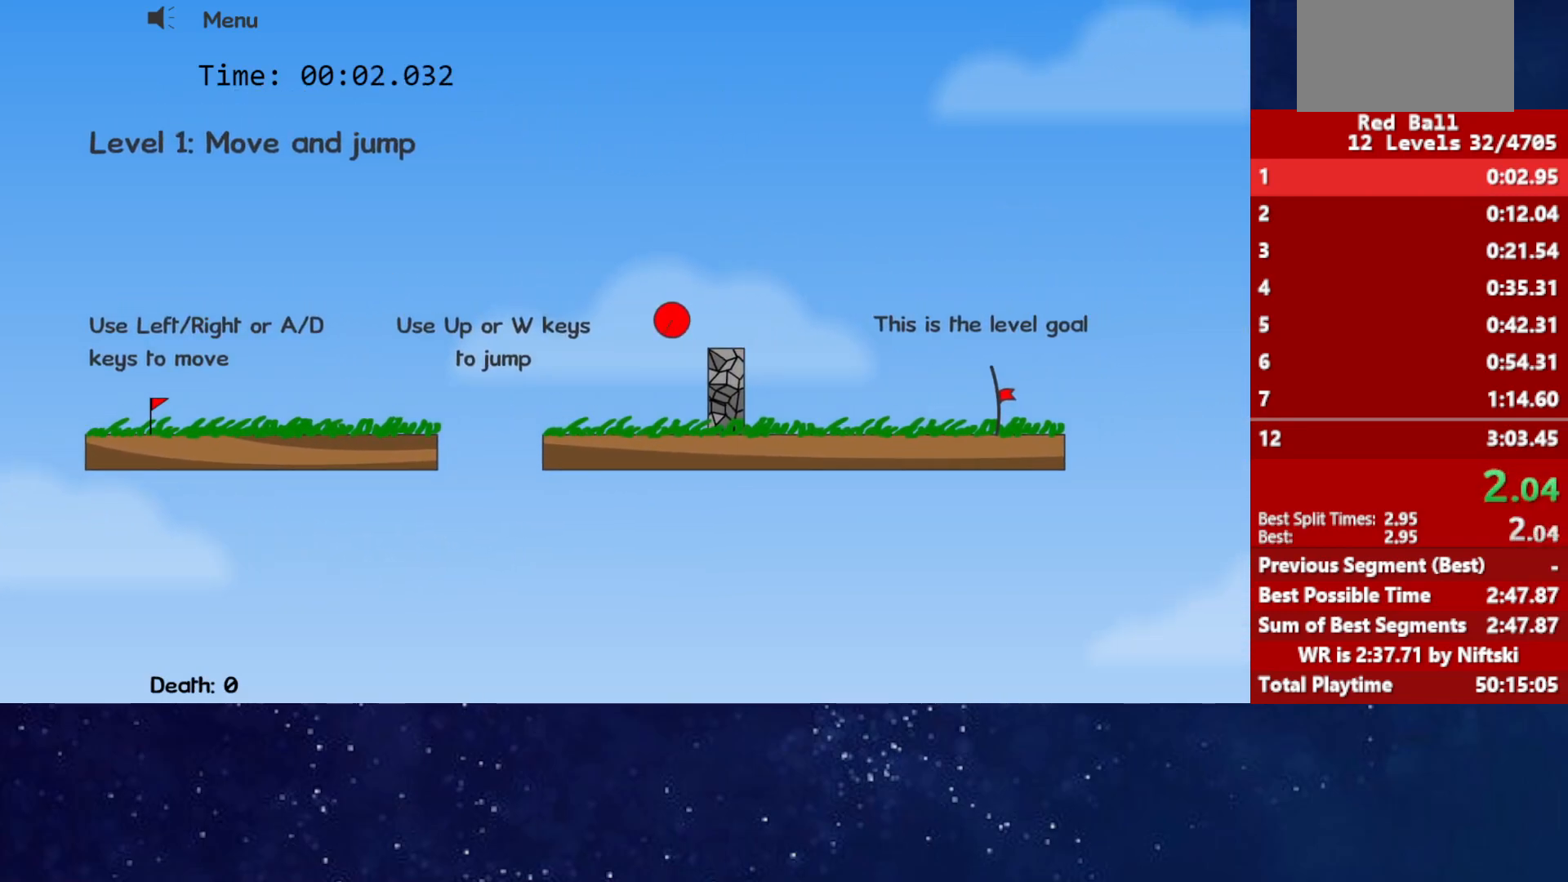
{"keys": ["right"], "events": []}
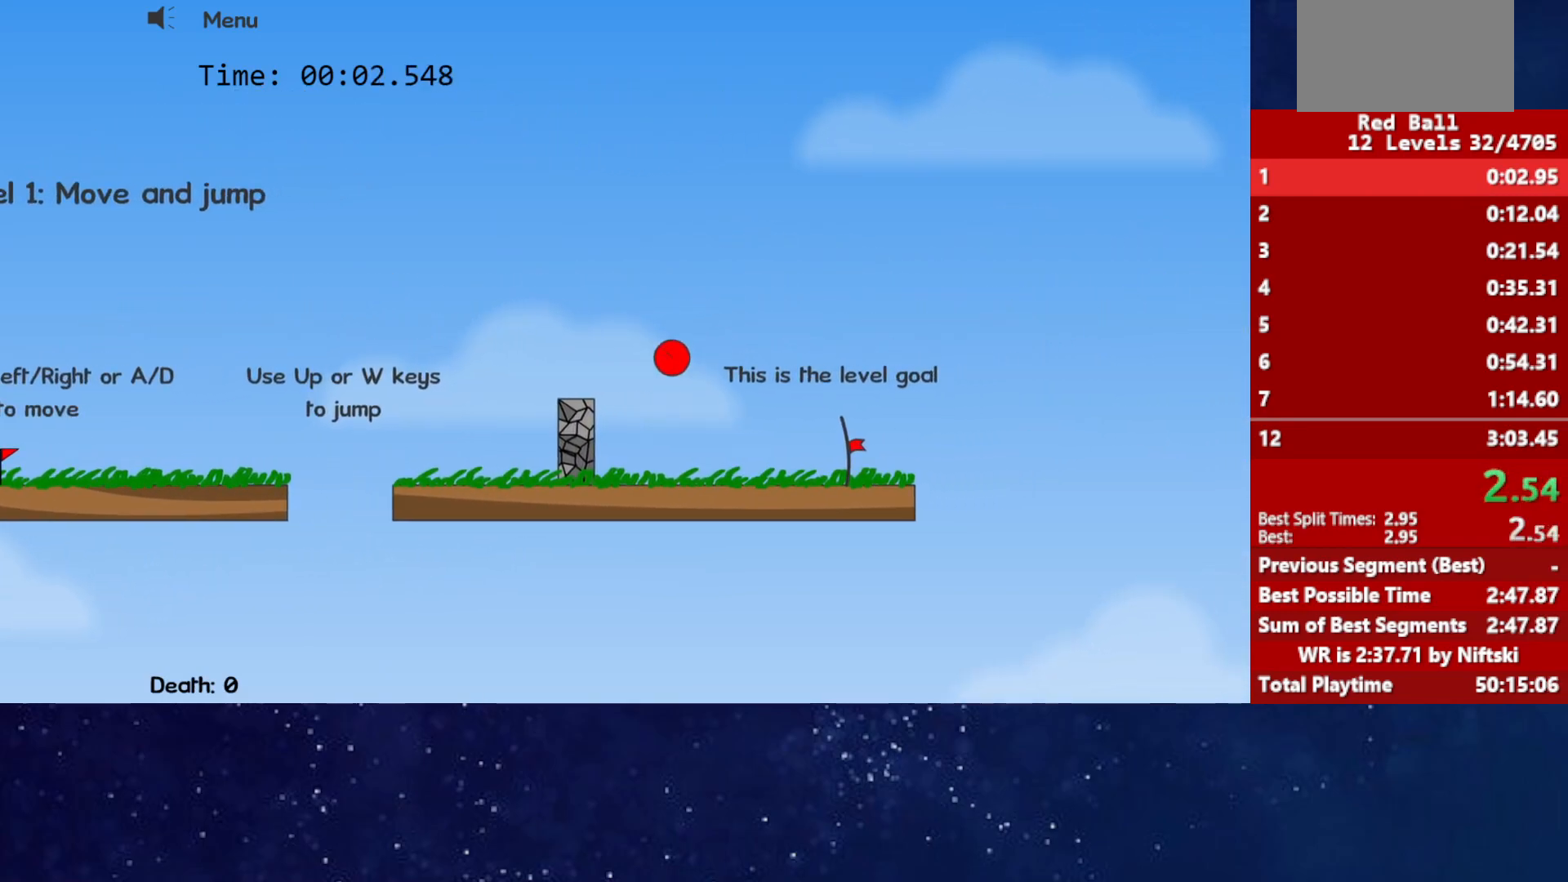
{"keys": ["right"], "events": []}
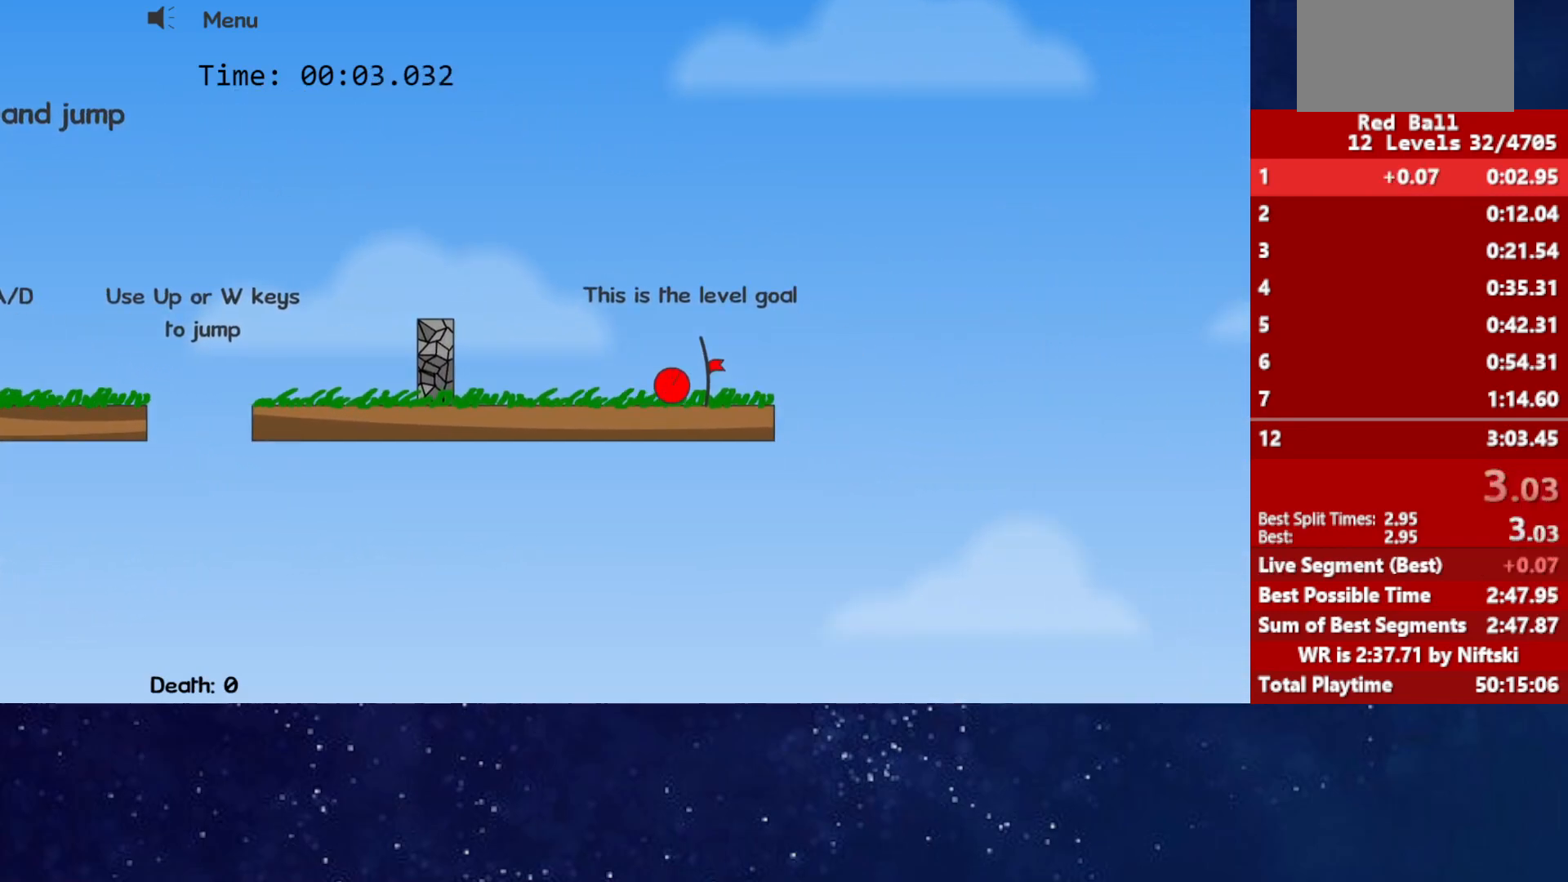
{"keys": ["p", "right"], "events": [[367, "p", "down"], [400, "p", "up"], [450, "p", "down"]]}
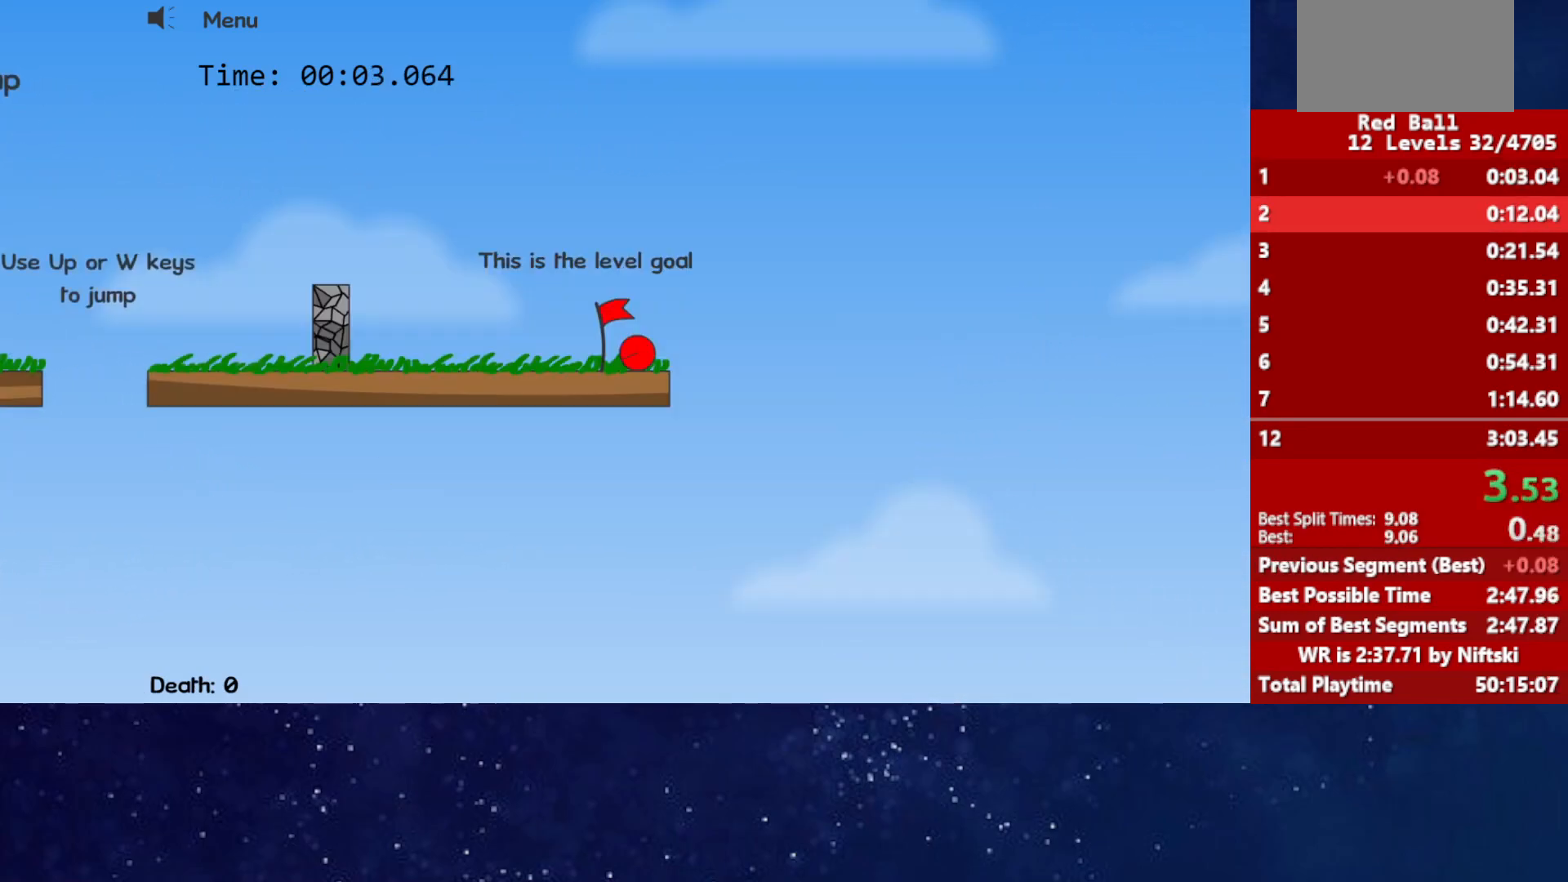
{"keys": ["right"], "events": [[17, "right", "up"], [33, "p", "up"], [83, "right", "down"]]}
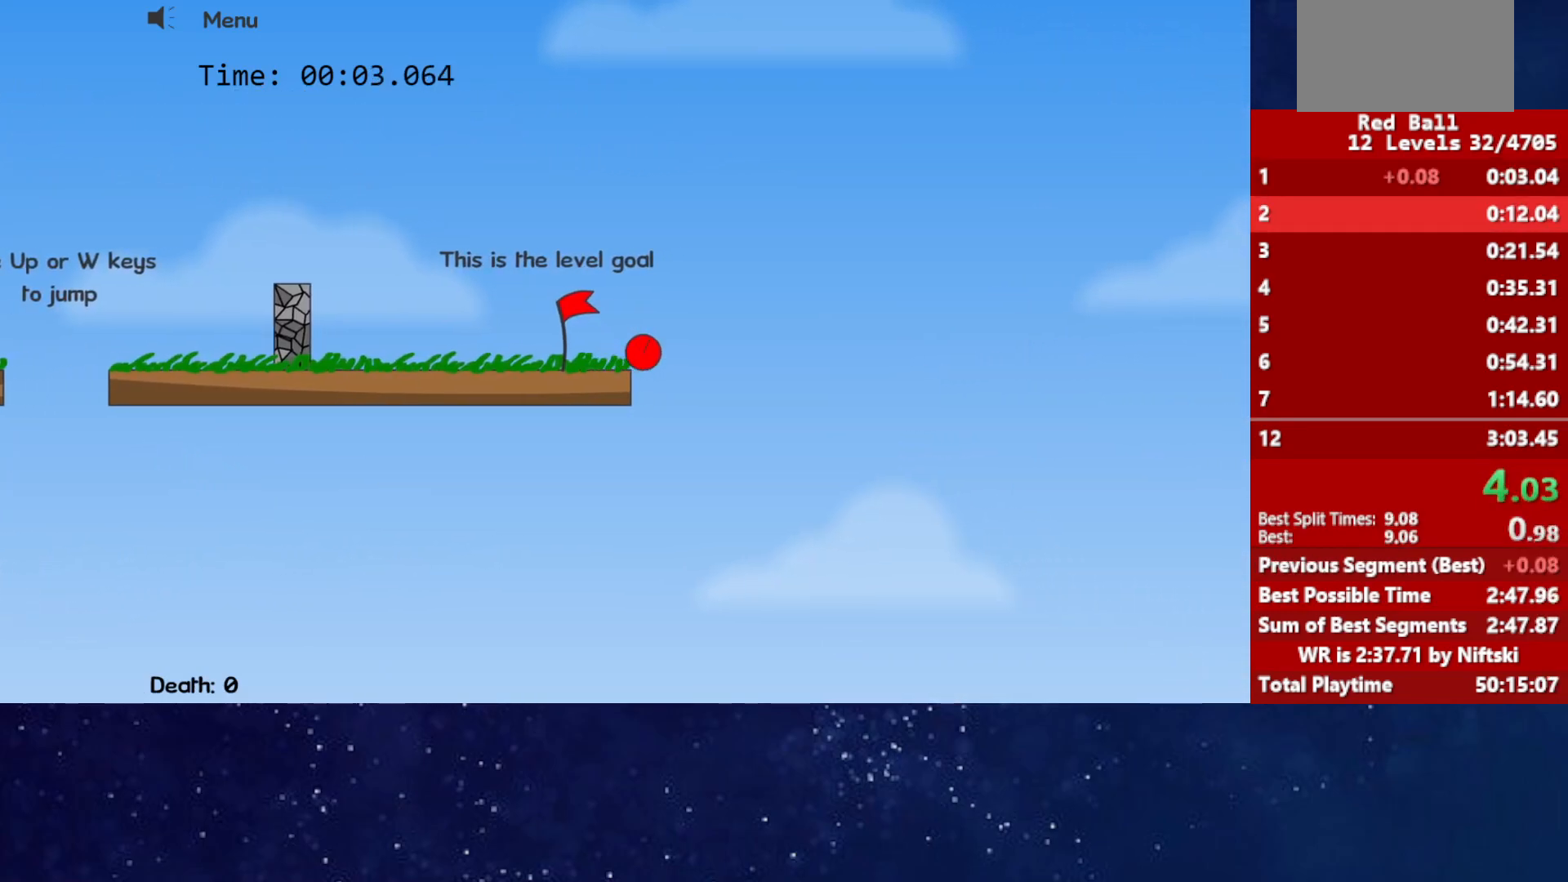
{"keys": ["right"], "events": []}
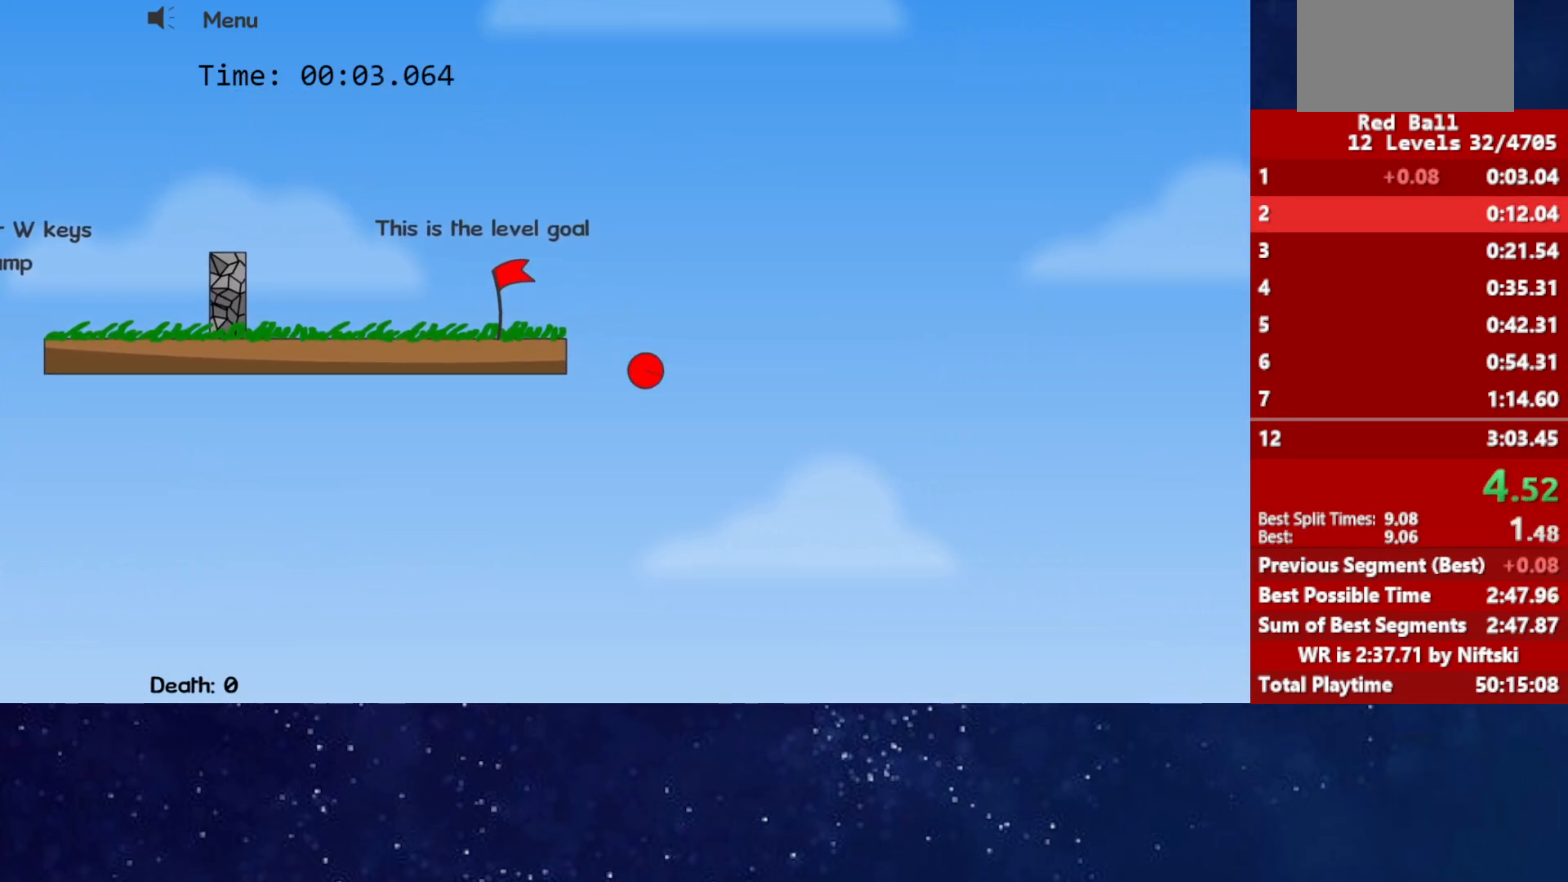
{"keys": ["right"], "events": []}